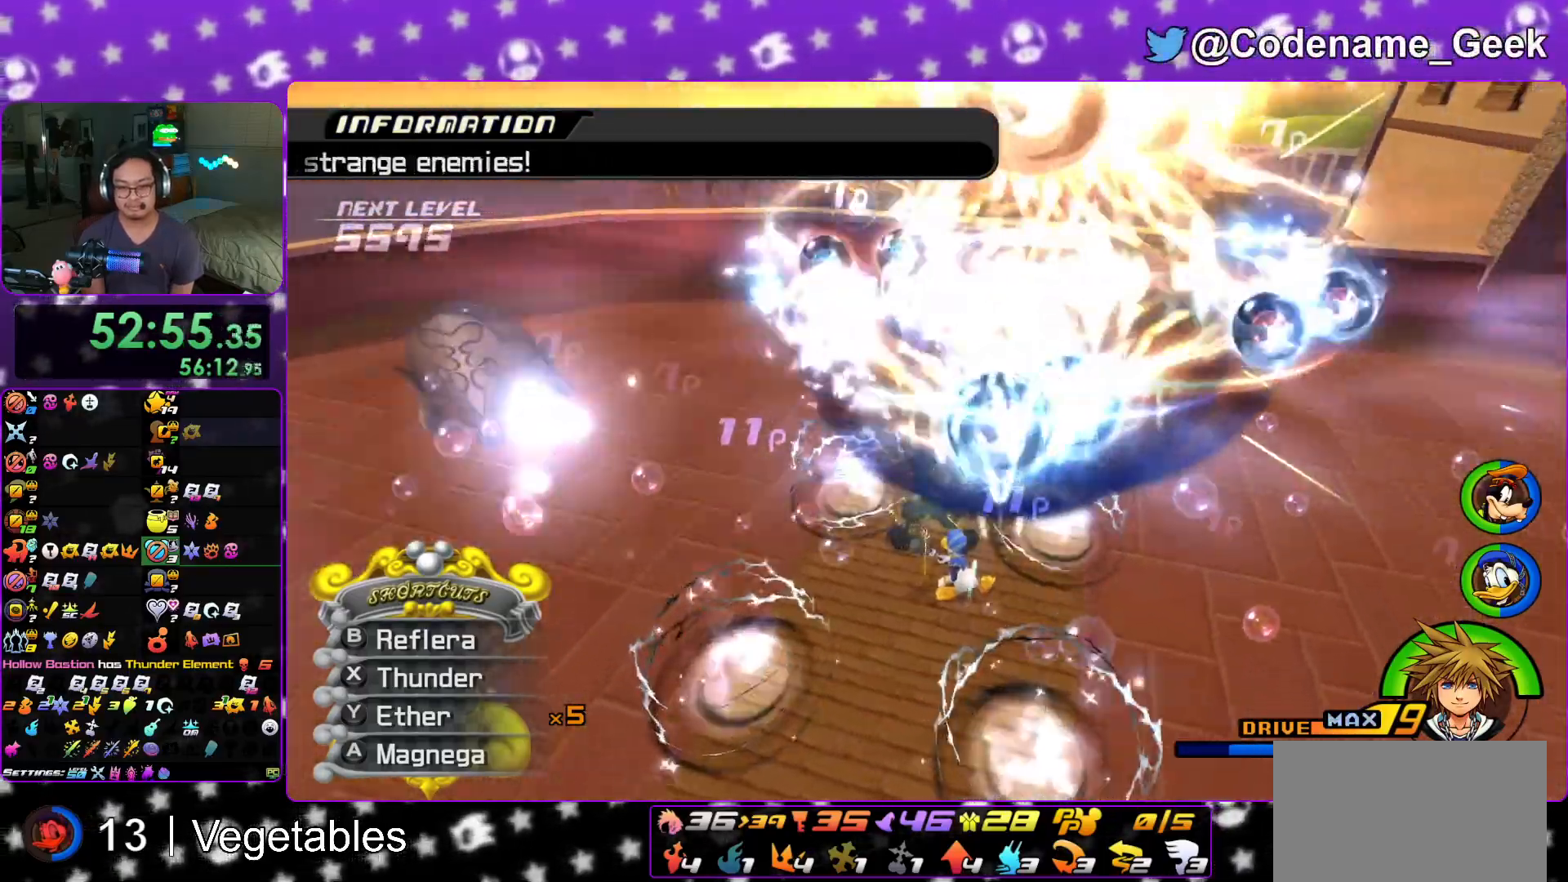
Gameplay with a controller (Nintendo layout); each line is a JSON object with the inputs held at the frame after it. "events" lists button and stick changes between this image and that frame as [ms after this image, input, new state], when the widget could be followed in between. Not read: L1 L3 R3.
{"buttons": [], "left_stick": "center", "right_stick": "down", "events": [[134, "right_stick", "down-right"], [251, "right_stick", "center"], [401, "right_stick", "down"]]}
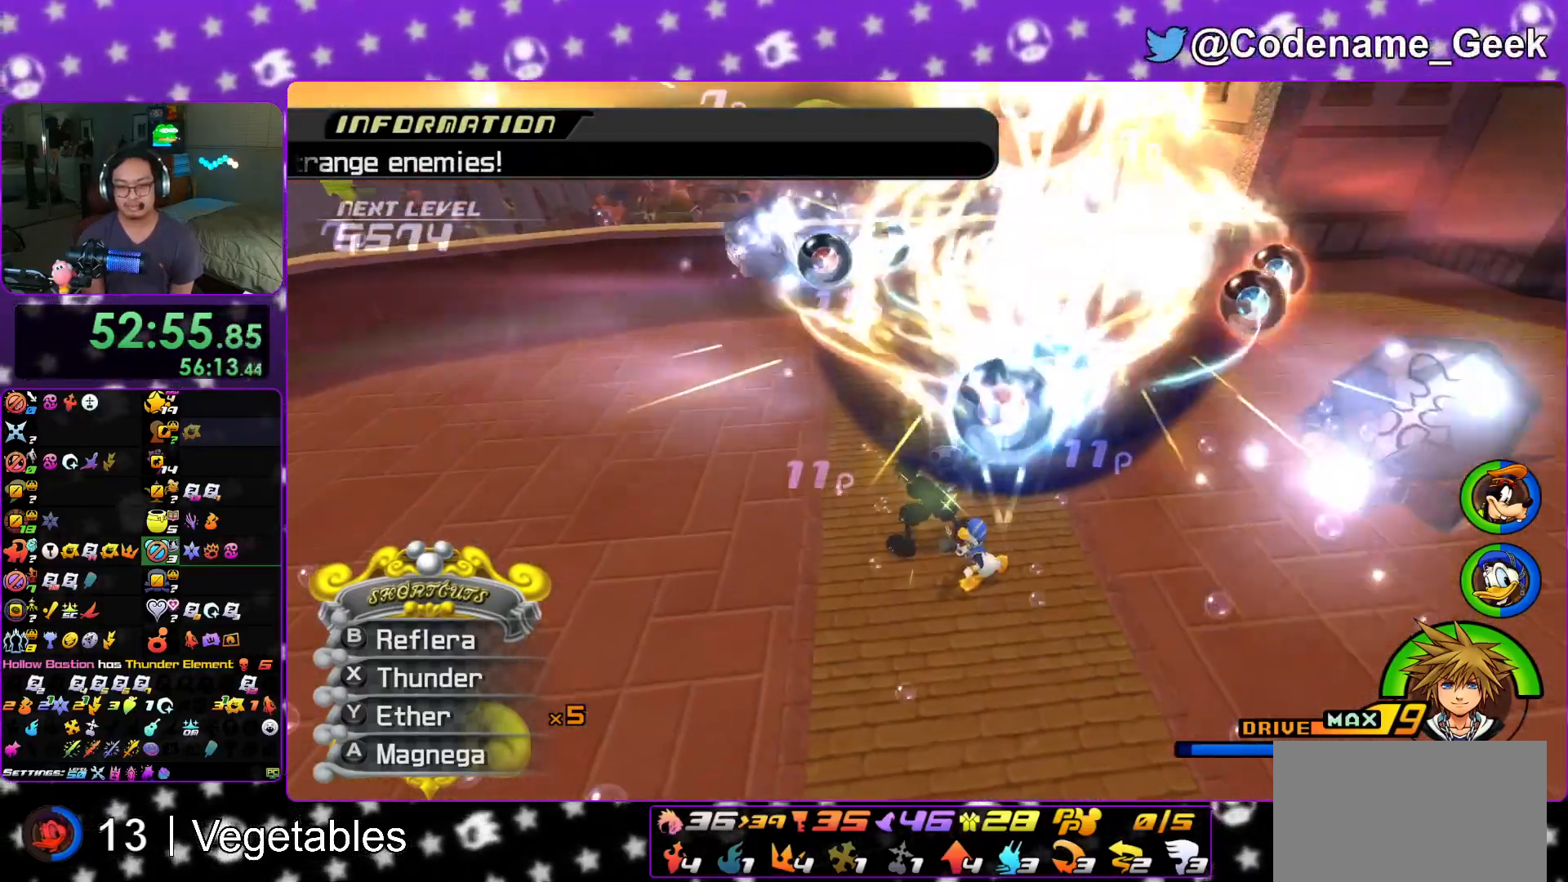
{"buttons": ["A"], "left_stick": "center", "right_stick": "down", "events": [[16, "A", "down"], [150, "A", "up"], [200, "A", "down"], [350, "A", "up"], [400, "A", "down"]]}
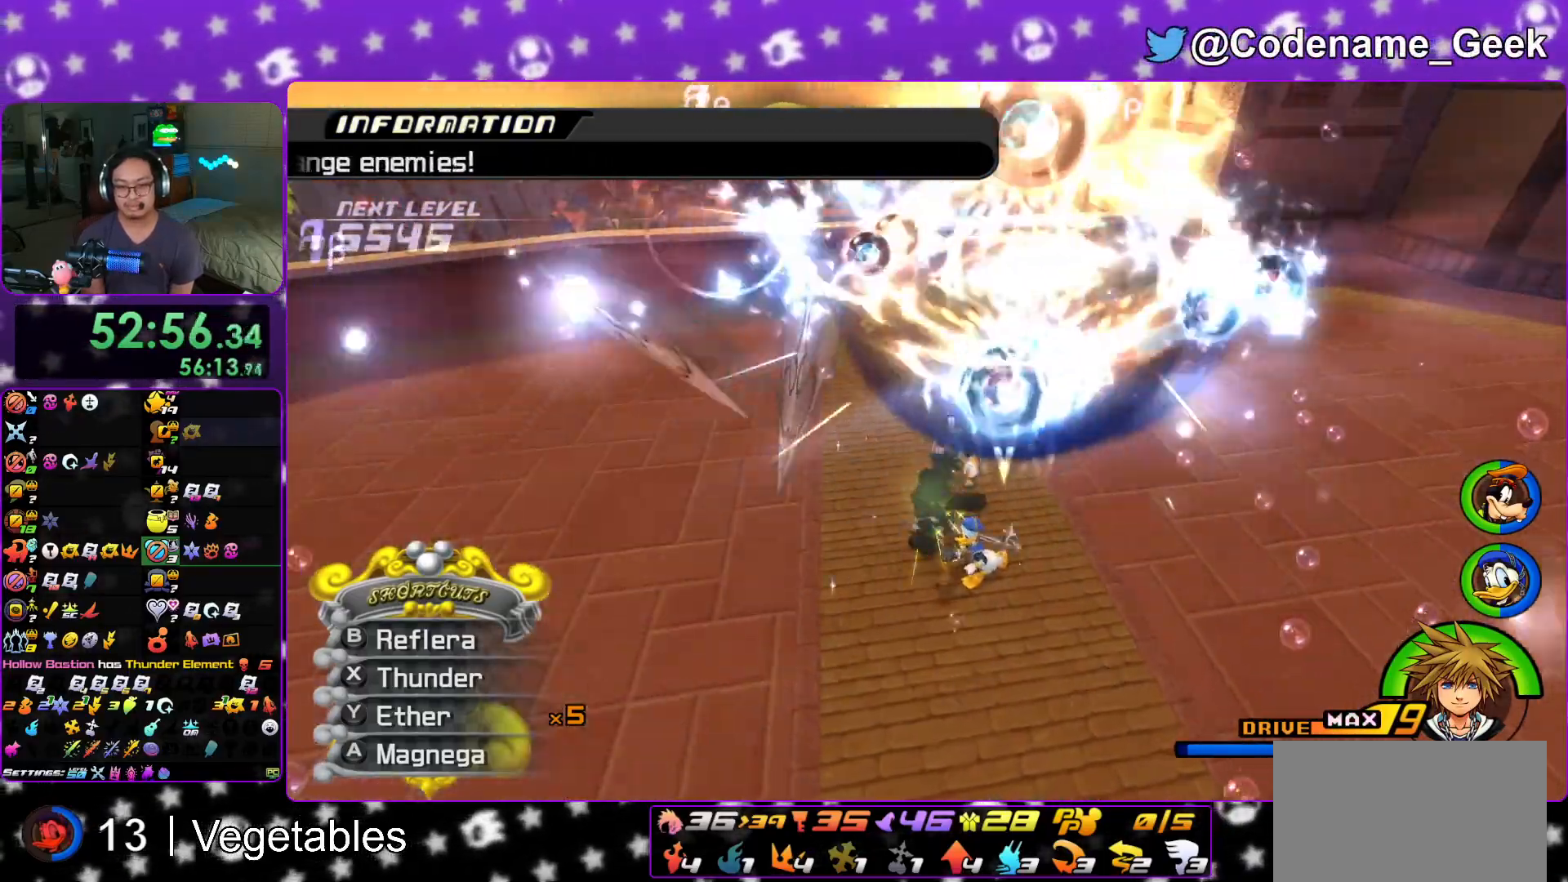
{"buttons": ["A"], "left_stick": "center", "right_stick": "down", "events": [[100, "A", "up"], [434, "A", "down"]]}
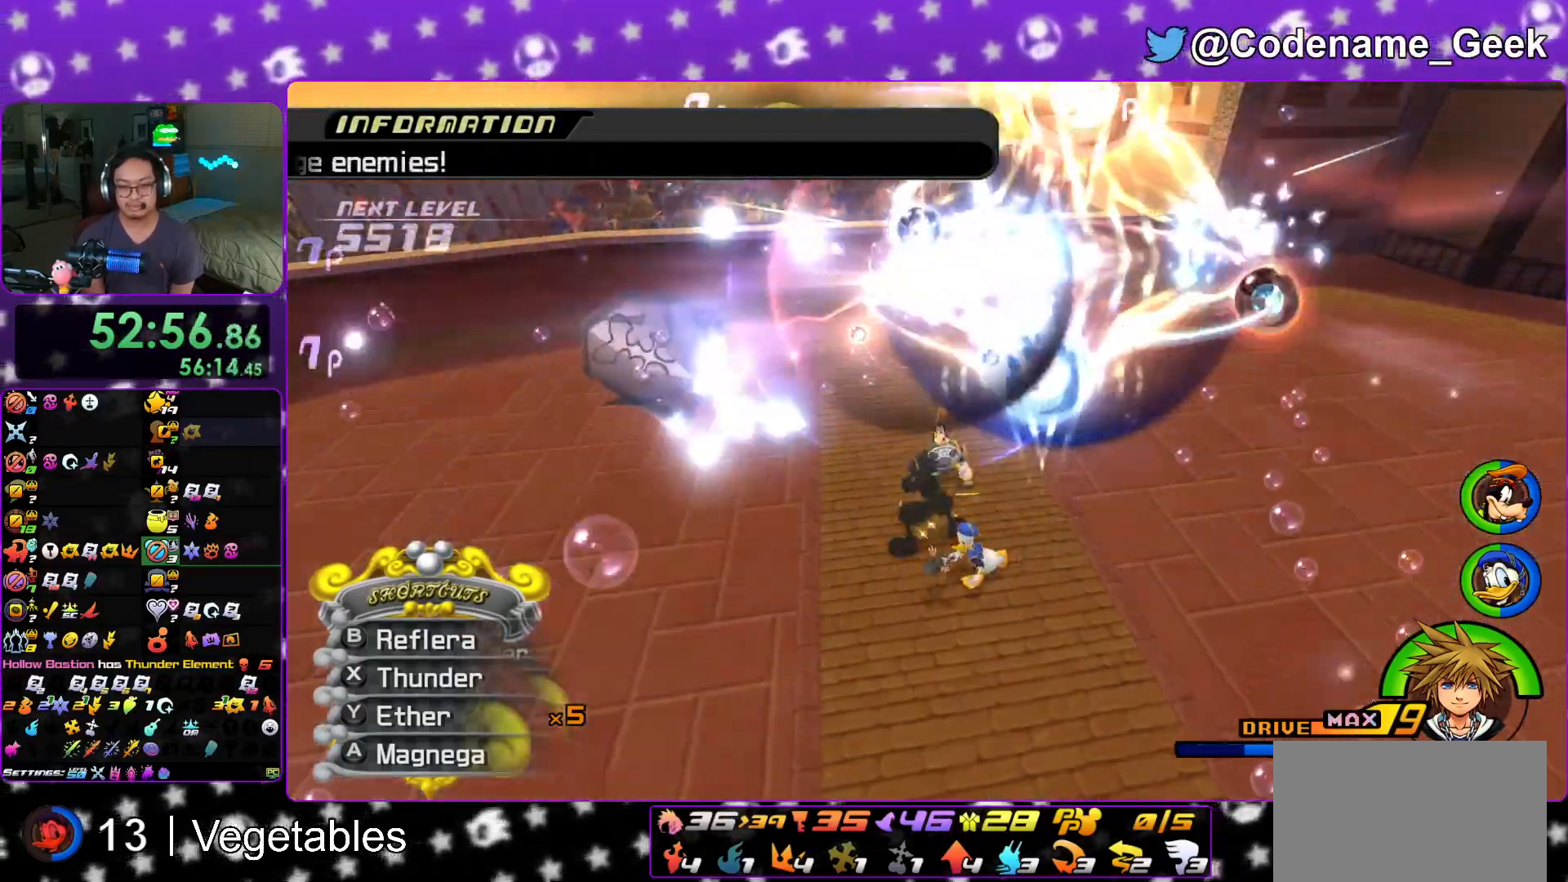
{"buttons": [], "left_stick": "center", "right_stick": "down-right", "events": [[50, "A", "up"], [150, "A", "down"], [267, "A", "up"], [383, "right_stick", "down-right"]]}
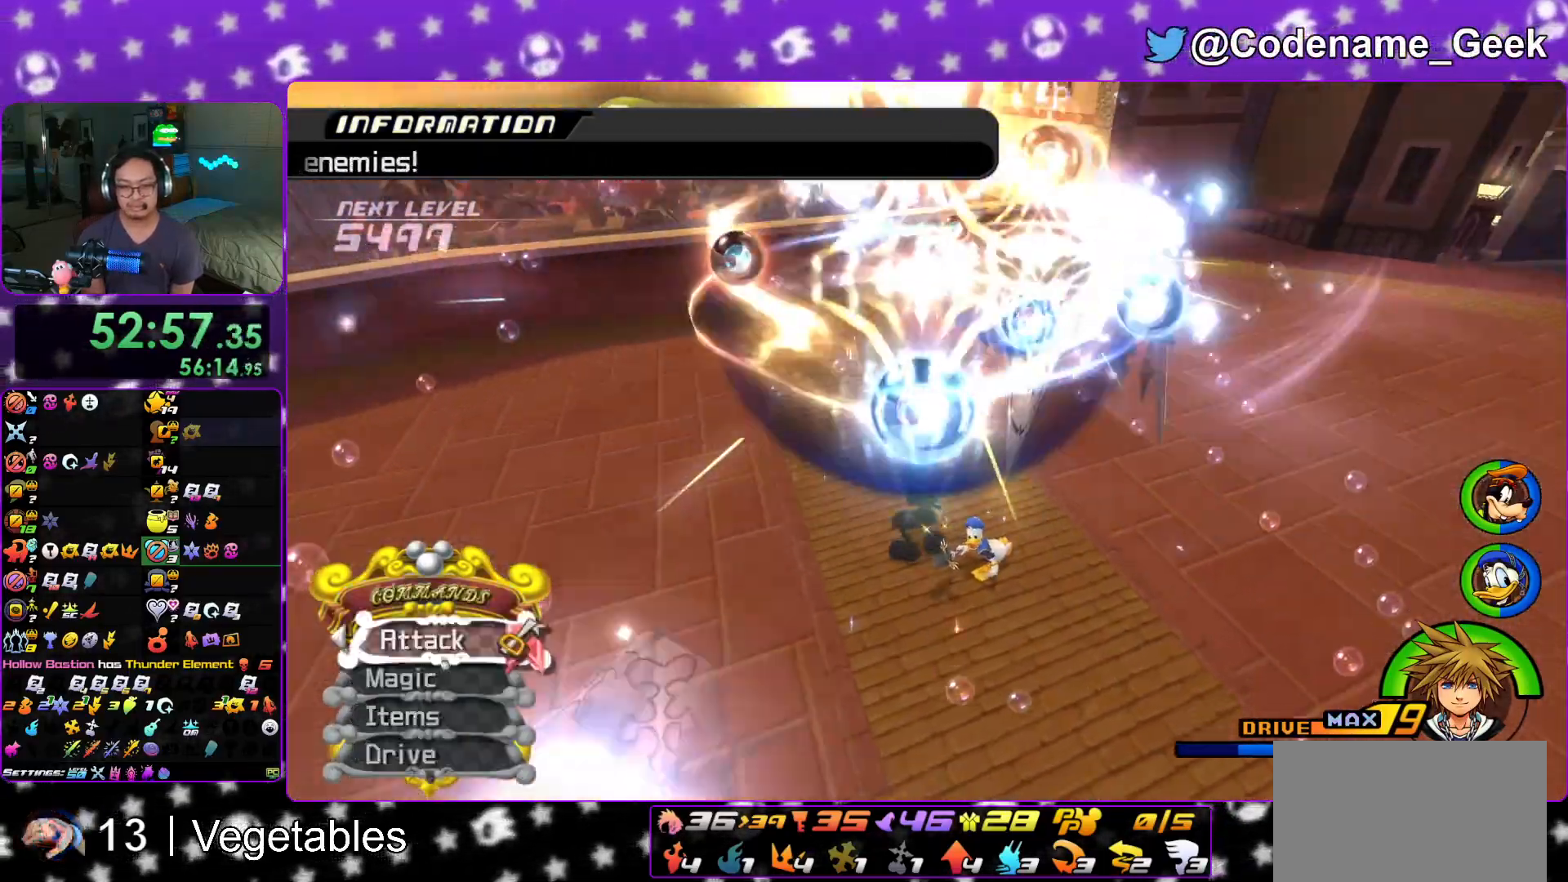
{"buttons": [], "left_stick": "center", "right_stick": "center", "events": [[17, "right_stick", "center"], [351, "right_stick", "down-right"], [434, "right_stick", "center"]]}
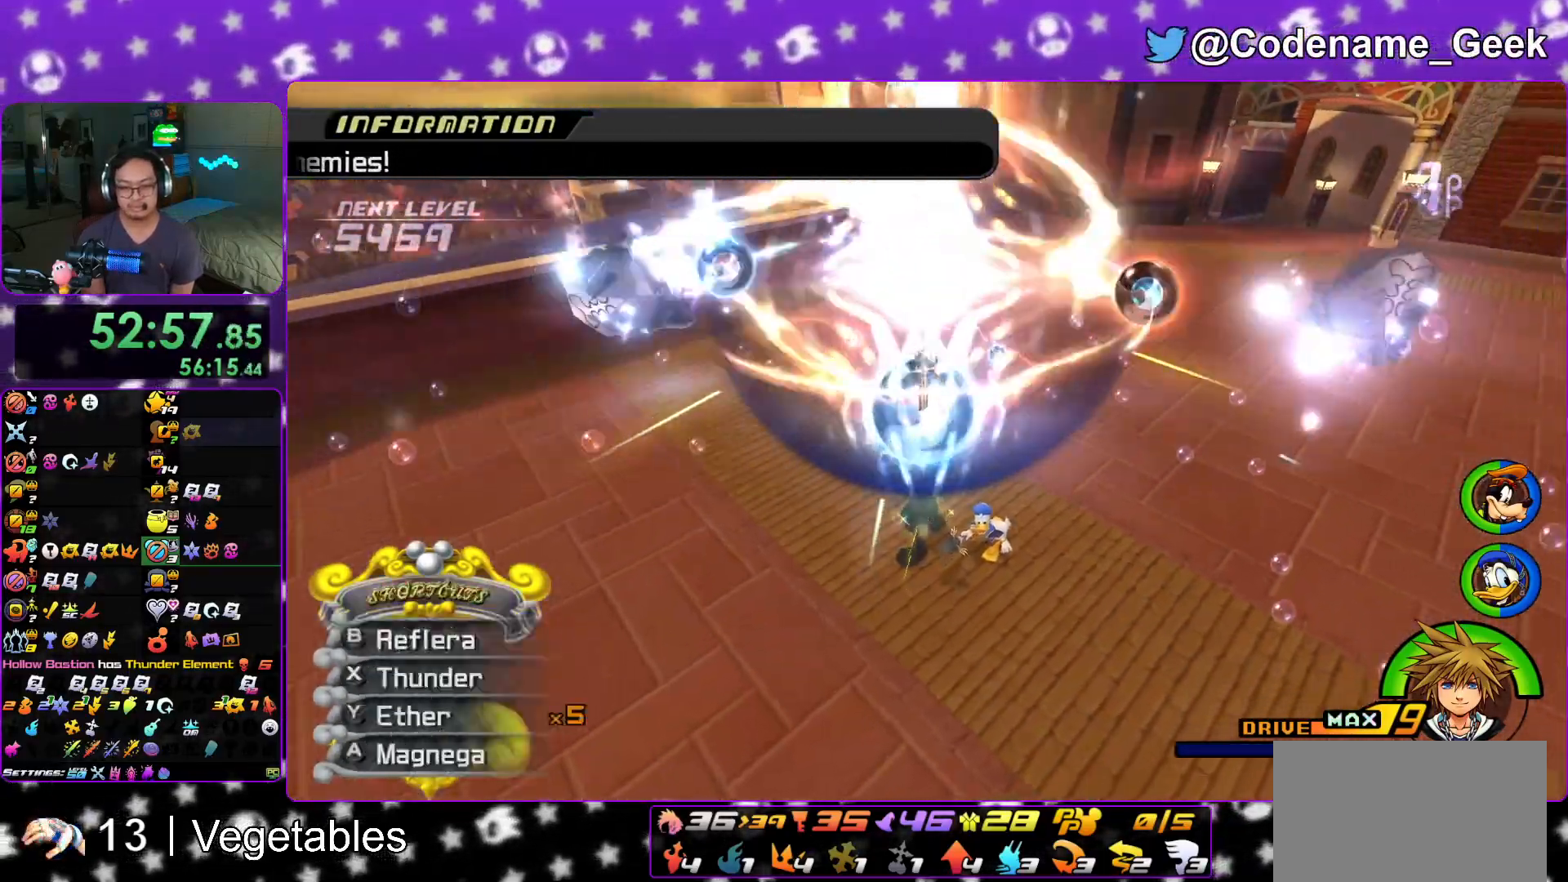
{"buttons": [], "left_stick": "up-left", "right_stick": "right", "events": [[50, "right_stick", "right"], [133, "right_stick", "center"], [267, "right_stick", "down-right"], [350, "right_stick", "center"], [400, "left_stick", "left"], [484, "left_stick", "up-left"], [484, "right_stick", "right"]]}
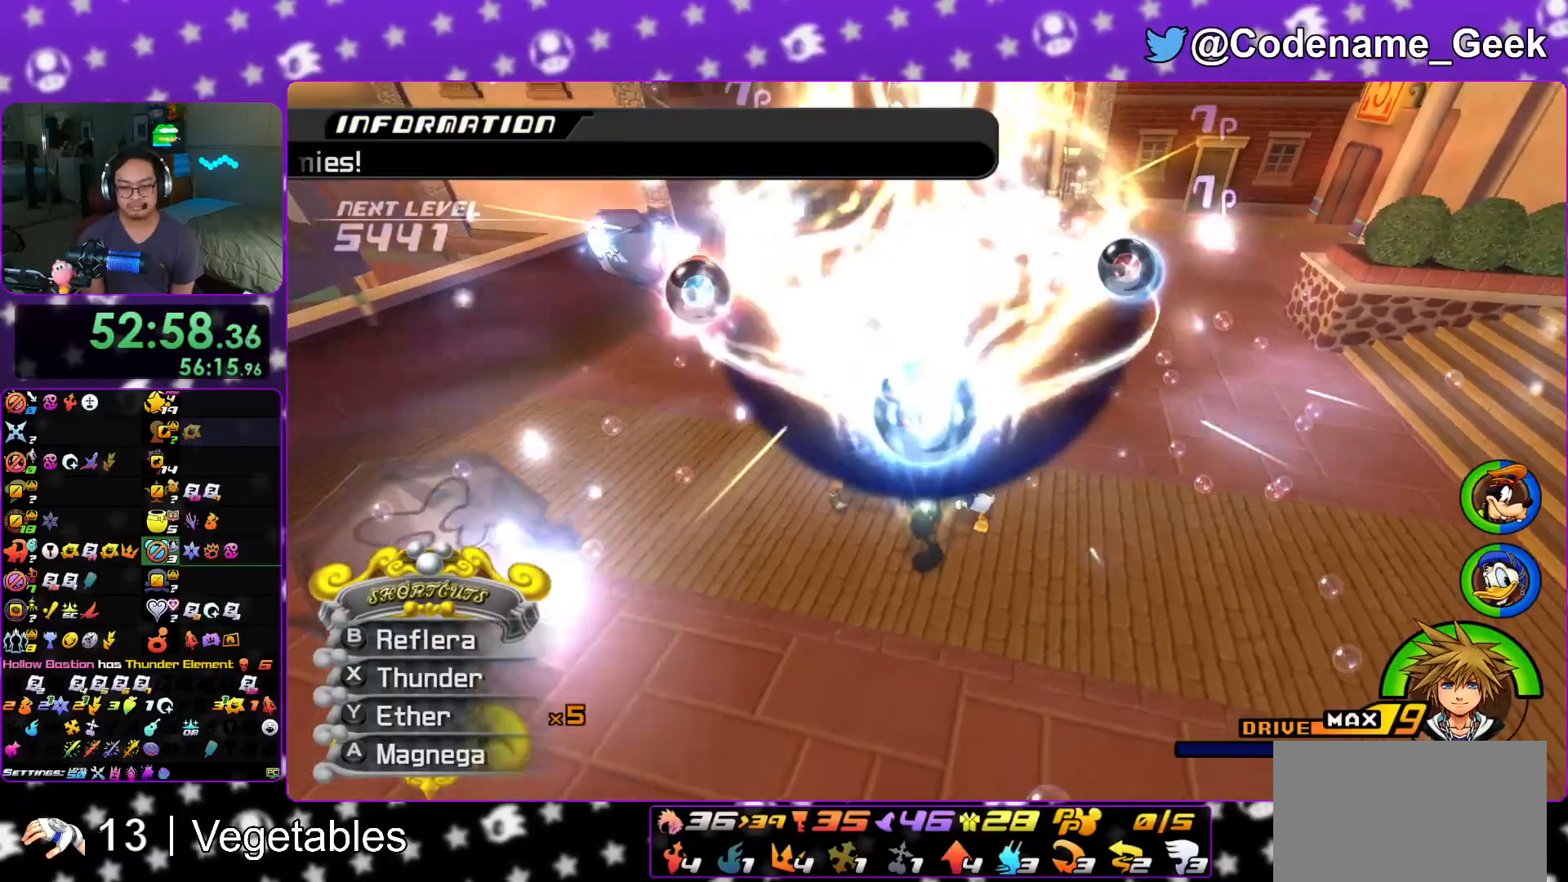
{"buttons": [], "left_stick": "up-left", "right_stick": "right", "events": [[84, "right_stick", "center"], [200, "right_stick", "right"], [317, "right_stick", "center"], [451, "right_stick", "right"]]}
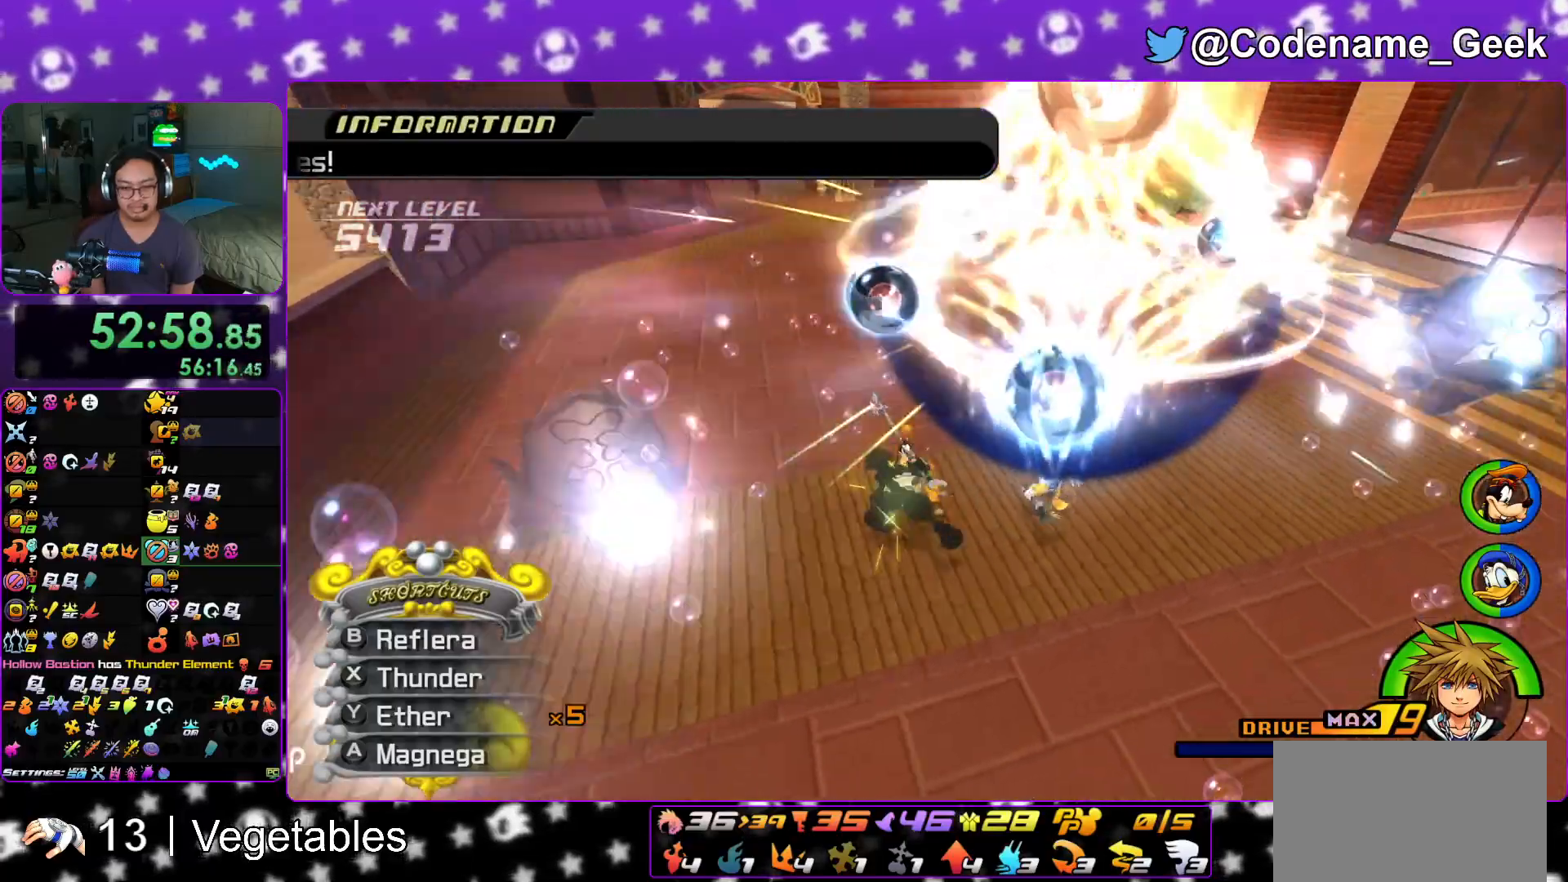
{"buttons": [], "left_stick": "up-left", "right_stick": "center", "events": [[100, "right_stick", "center"], [183, "right_stick", "right"], [434, "right_stick", "center"]]}
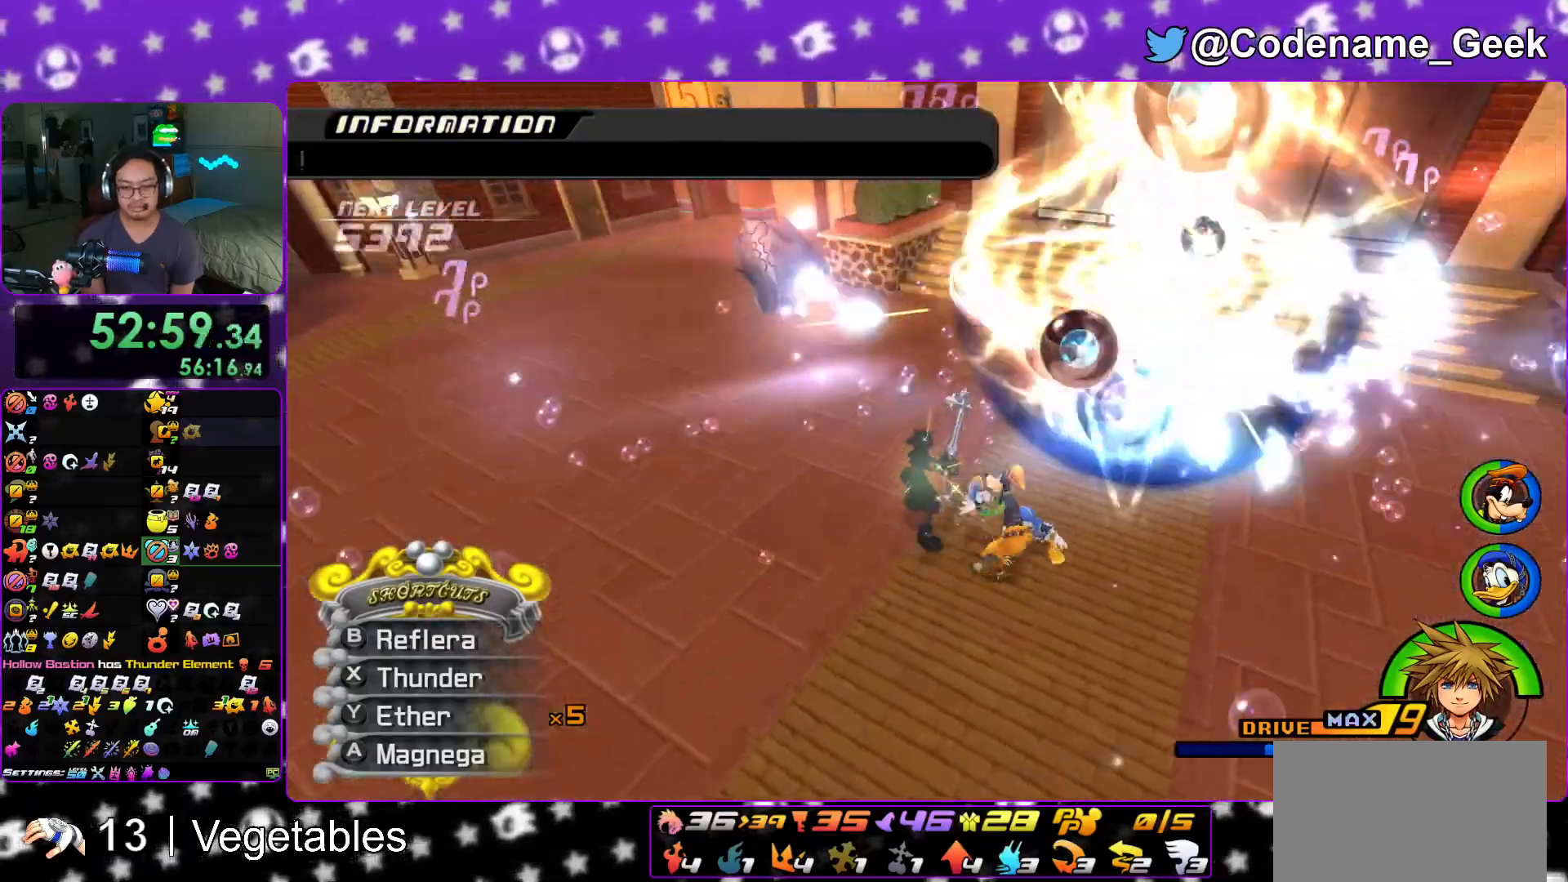
{"buttons": [], "left_stick": "right", "right_stick": "right", "events": [[17, "left_stick", "up"], [34, "right_stick", "right"], [167, "left_stick", "up-right"], [351, "left_stick", "right"]]}
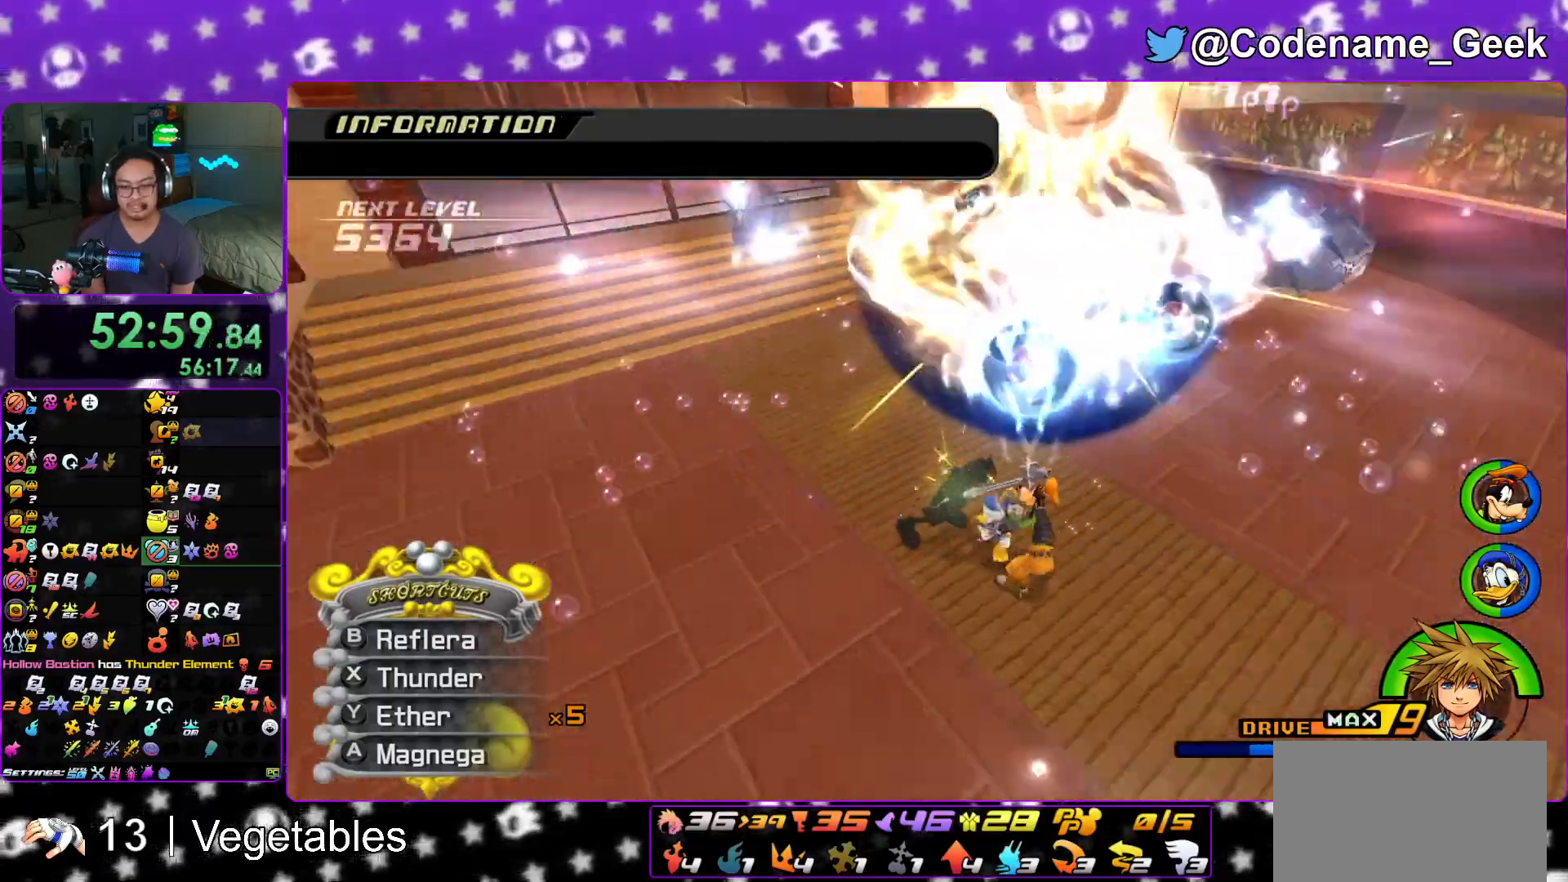
{"buttons": [], "left_stick": "center", "right_stick": "center", "events": [[50, "left_stick", "up-right"], [100, "A", "down"], [217, "A", "up"], [267, "left_stick", "up"], [317, "A", "down"], [434, "A", "up"], [450, "left_stick", "center"], [500, "right_stick", "center"]]}
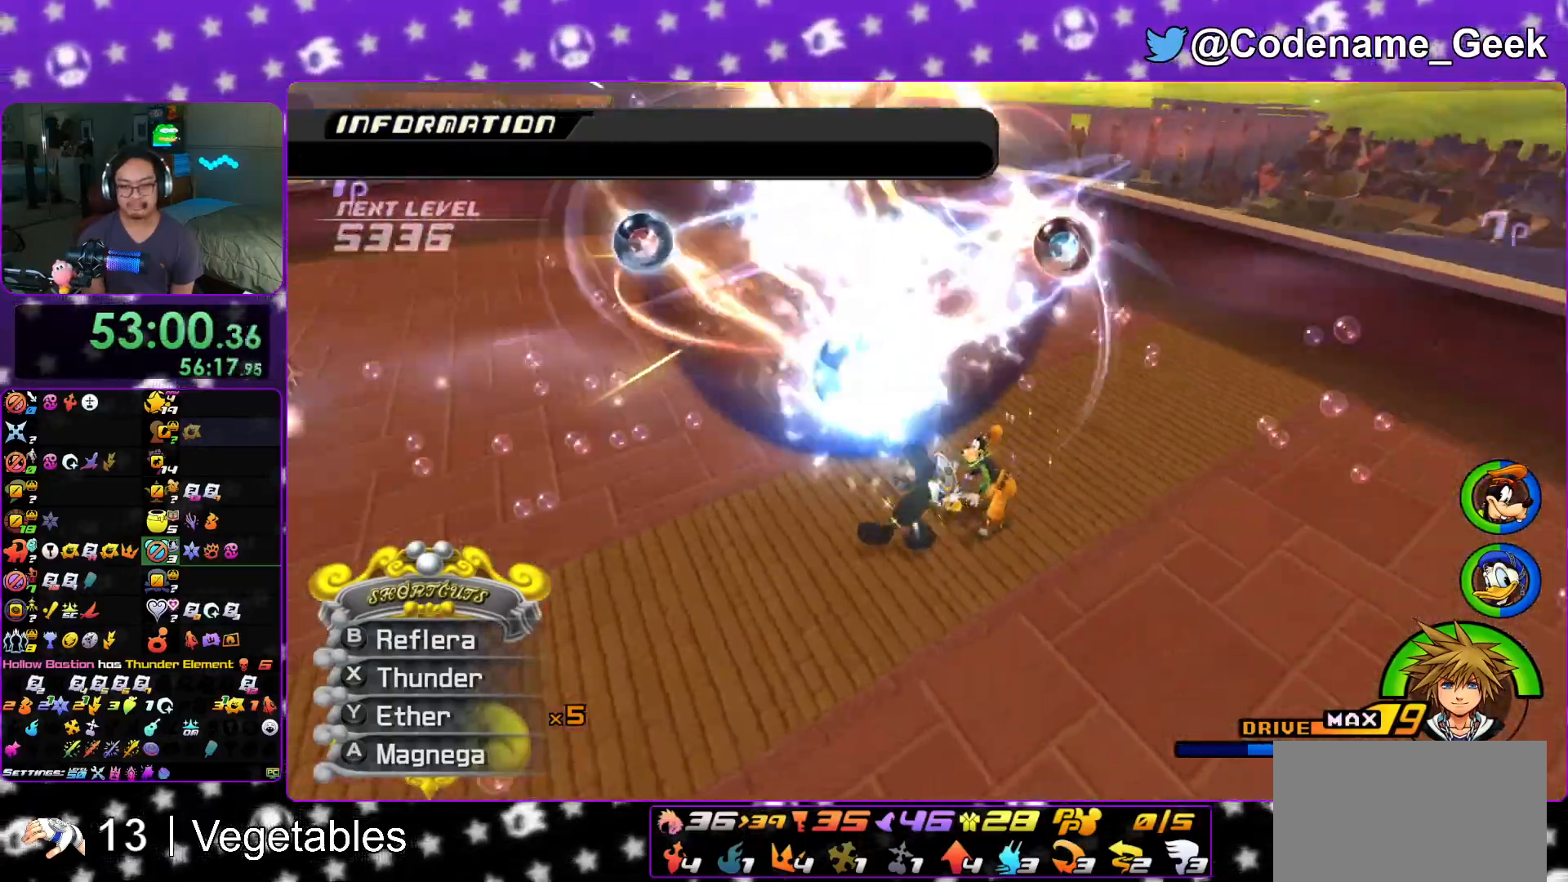
{"buttons": ["A"], "left_stick": "center", "right_stick": "right", "events": [[17, "A", "down"], [100, "A", "up"], [150, "A", "down"], [200, "right_stick", "right"], [284, "A", "up"], [434, "A", "down"]]}
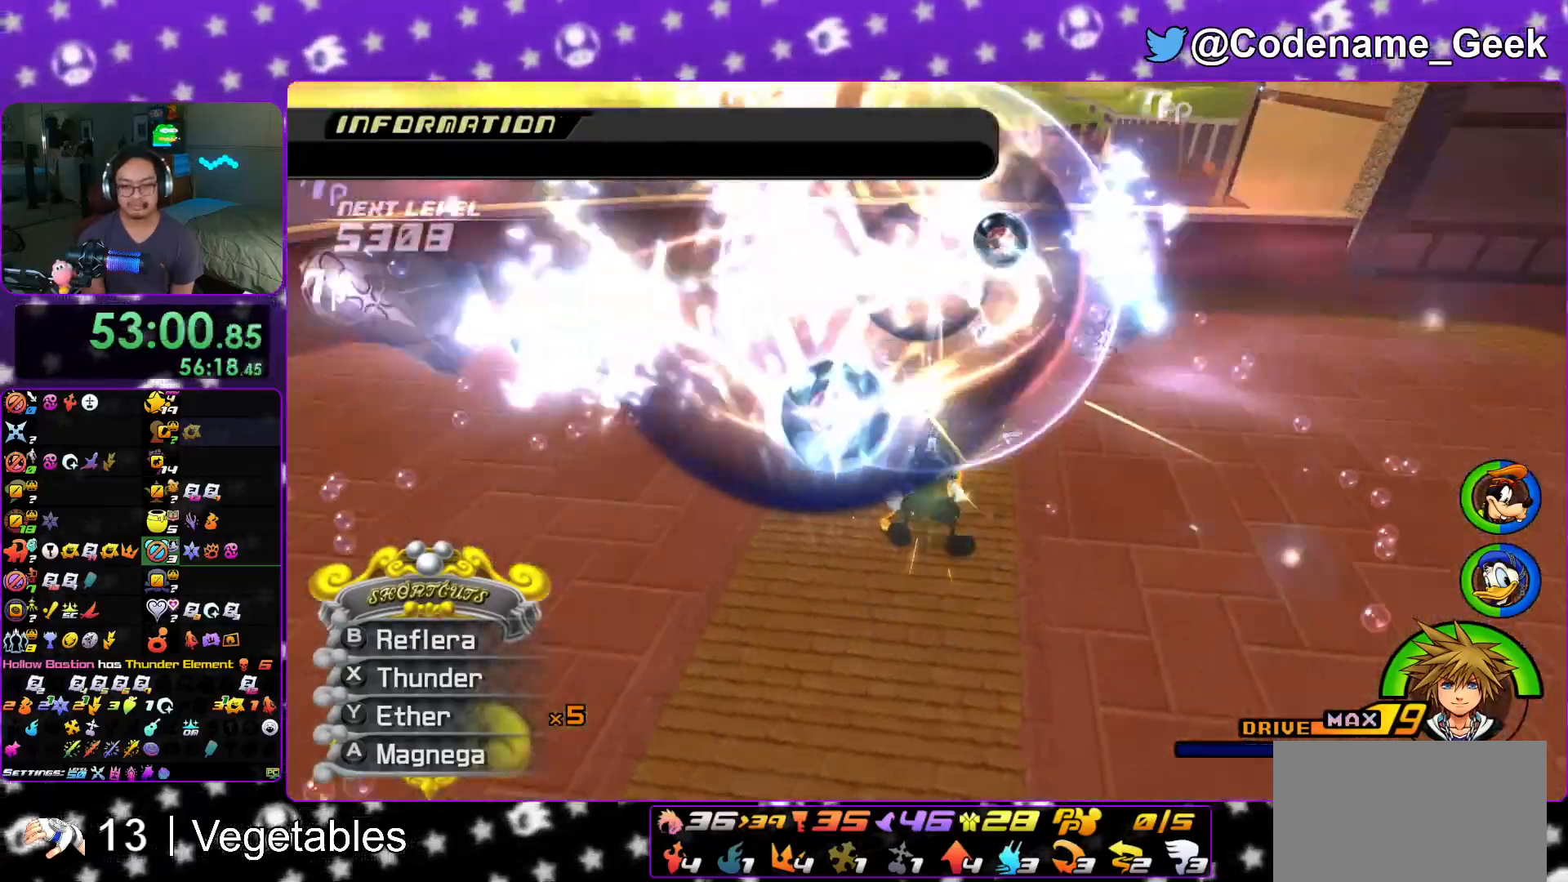
{"buttons": [], "left_stick": "center", "right_stick": "right", "events": [[16, "A", "up"], [133, "A", "down"], [217, "A", "up"], [267, "right_stick", "center"], [300, "A", "down"], [434, "A", "up"], [484, "right_stick", "right"]]}
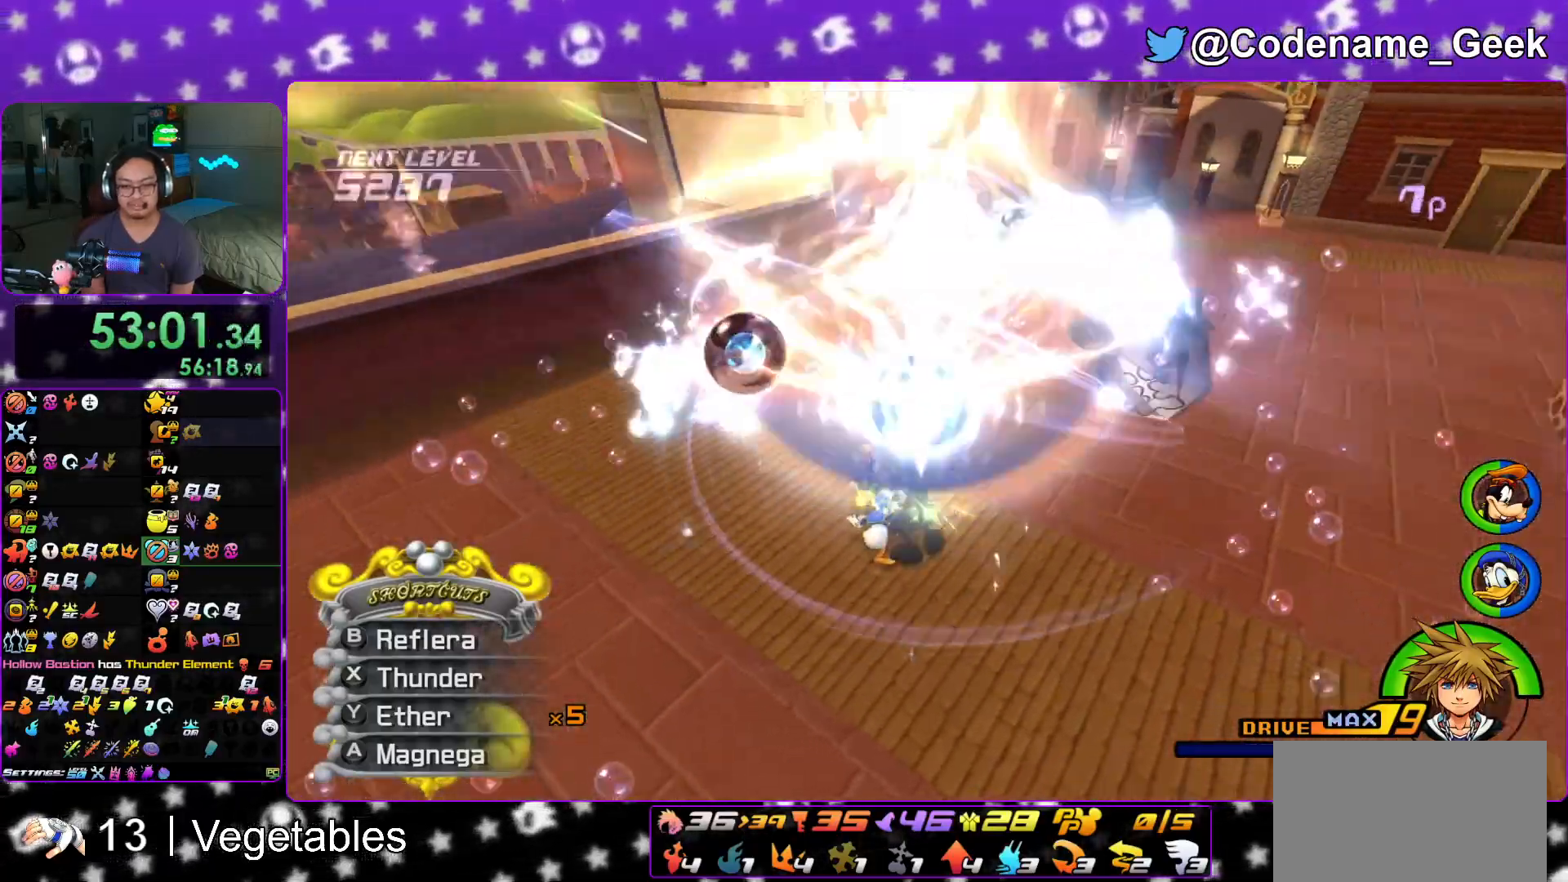
{"buttons": [], "left_stick": "center", "right_stick": "center", "events": [[17, "A", "down"], [84, "A", "up"], [184, "right_stick", "center"], [301, "right_stick", "right"], [434, "right_stick", "center"]]}
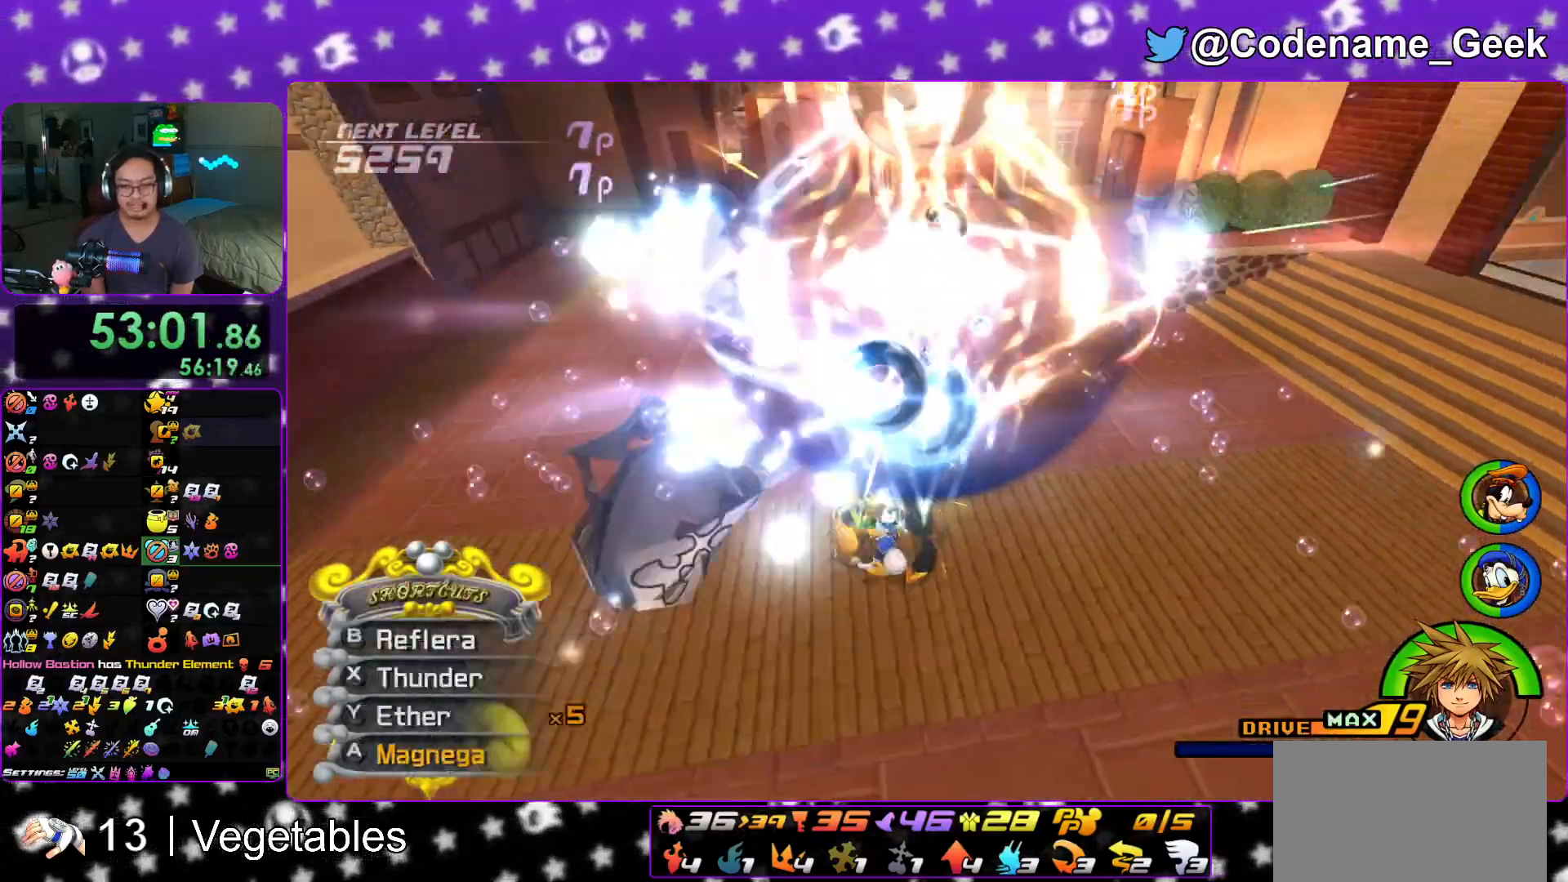
{"buttons": [], "left_stick": "left", "right_stick": "center", "events": [[50, "right_stick", "right"], [200, "right_stick", "center"], [300, "right_stick", "right"], [367, "left_stick", "left"], [434, "right_stick", "center"]]}
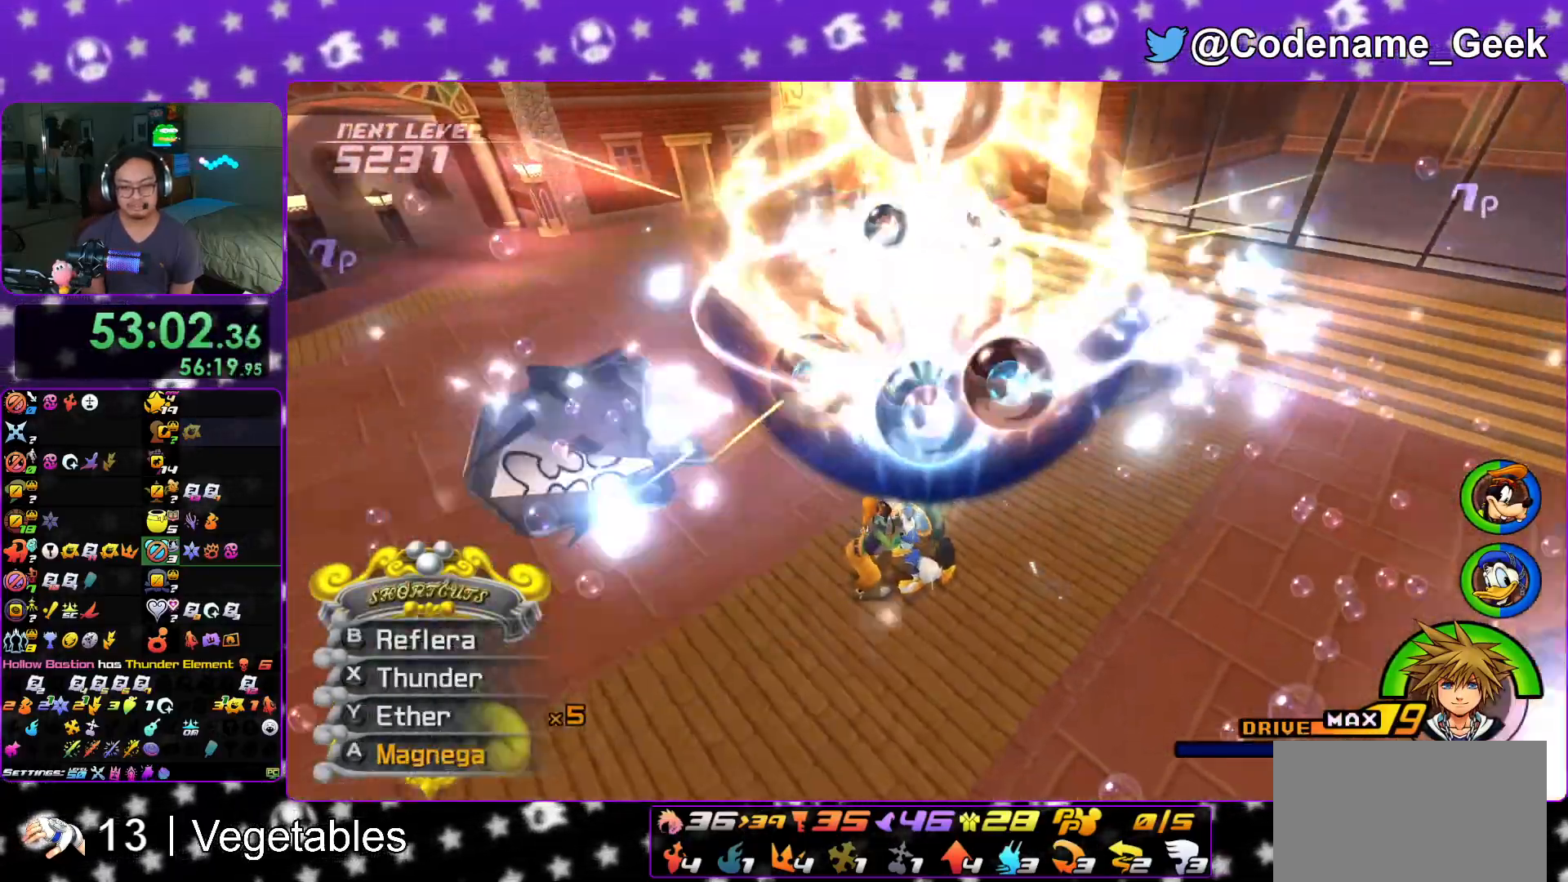
{"buttons": [], "left_stick": "up-left", "right_stick": "center", "events": [[50, "right_stick", "right"], [301, "left_stick", "up-left"], [301, "right_stick", "center"]]}
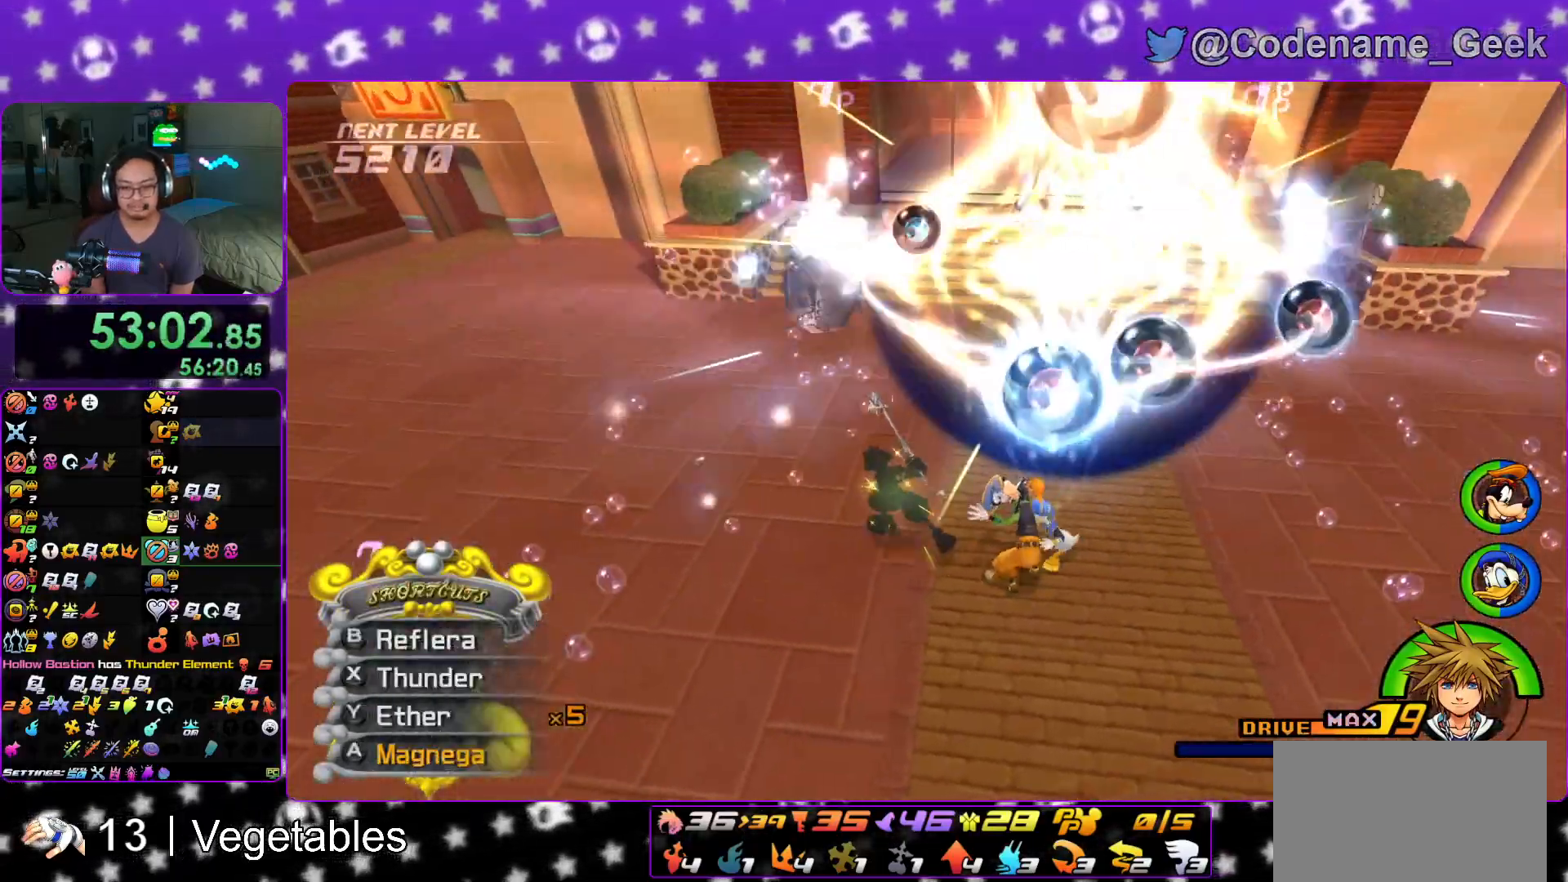
{"buttons": [], "left_stick": "up-right", "right_stick": "center", "events": [[133, "right_stick", "right"], [150, "left_stick", "up"], [384, "left_stick", "up-right"], [384, "right_stick", "center"]]}
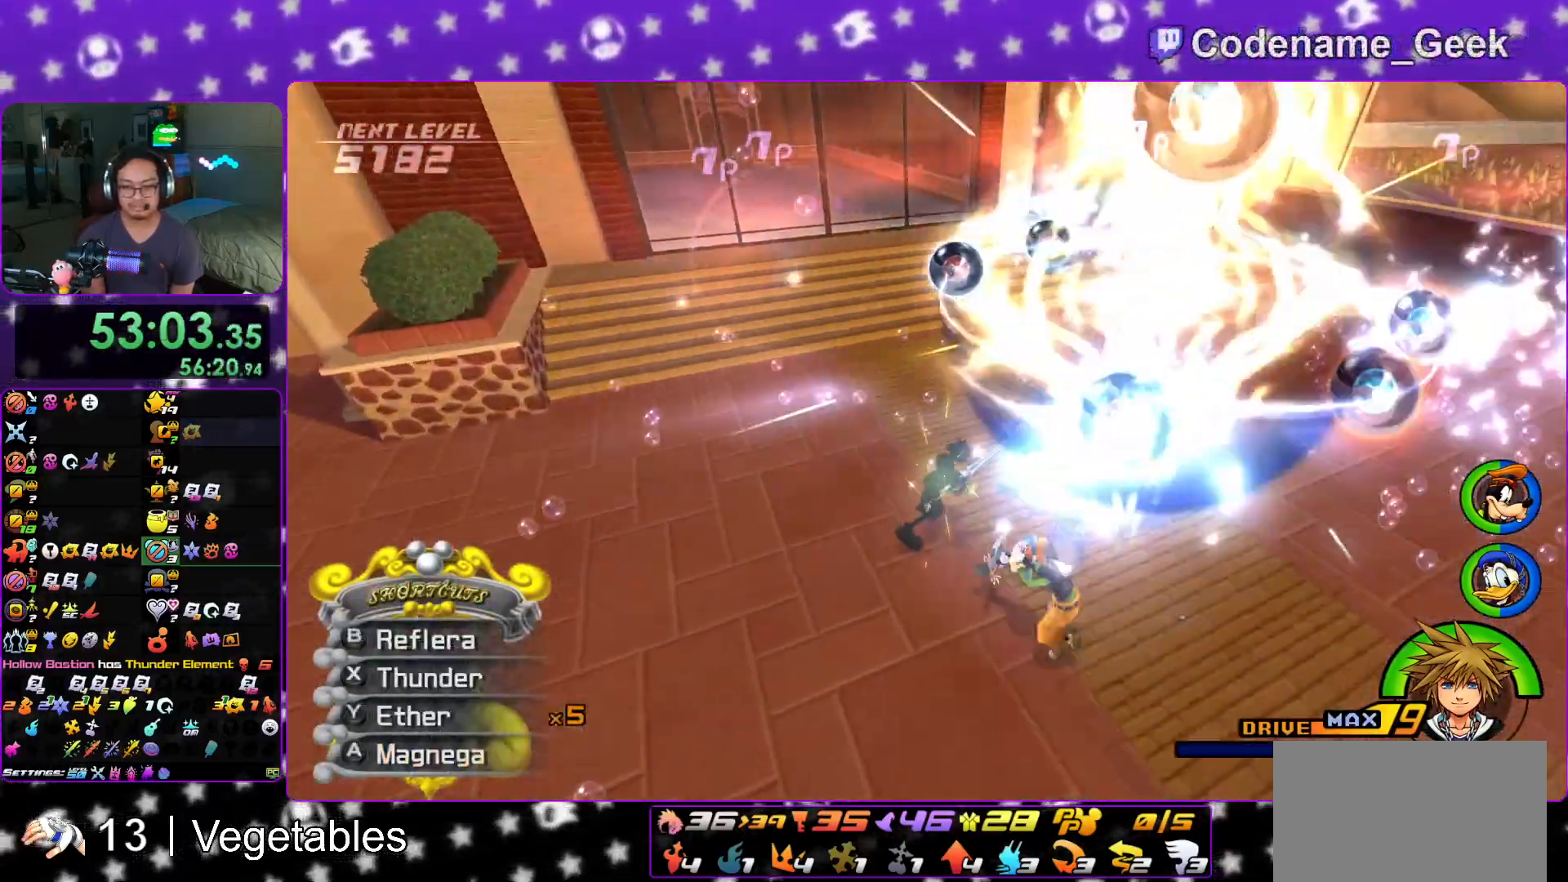
{"buttons": [], "left_stick": "right", "right_stick": "right", "events": [[50, "right_stick", "right"], [334, "left_stick", "right"]]}
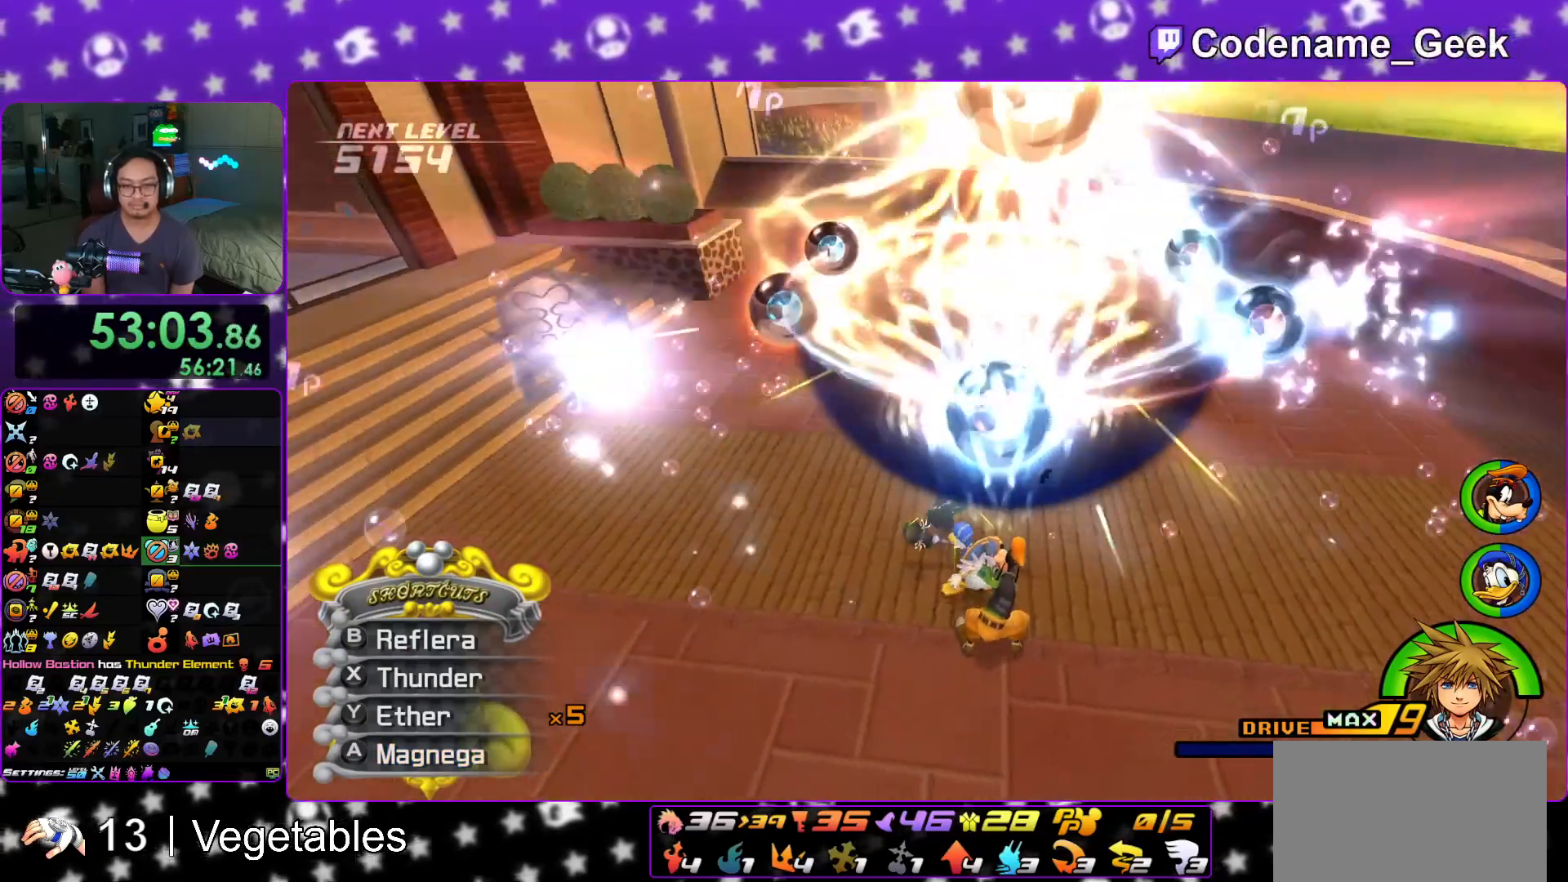
{"buttons": ["A"], "left_stick": "center", "right_stick": "center", "events": [[67, "A", "down"], [150, "left_stick", "up"], [200, "A", "up"], [300, "A", "down"], [333, "left_stick", "center"], [384, "A", "up"], [384, "right_stick", "center"], [467, "A", "down"]]}
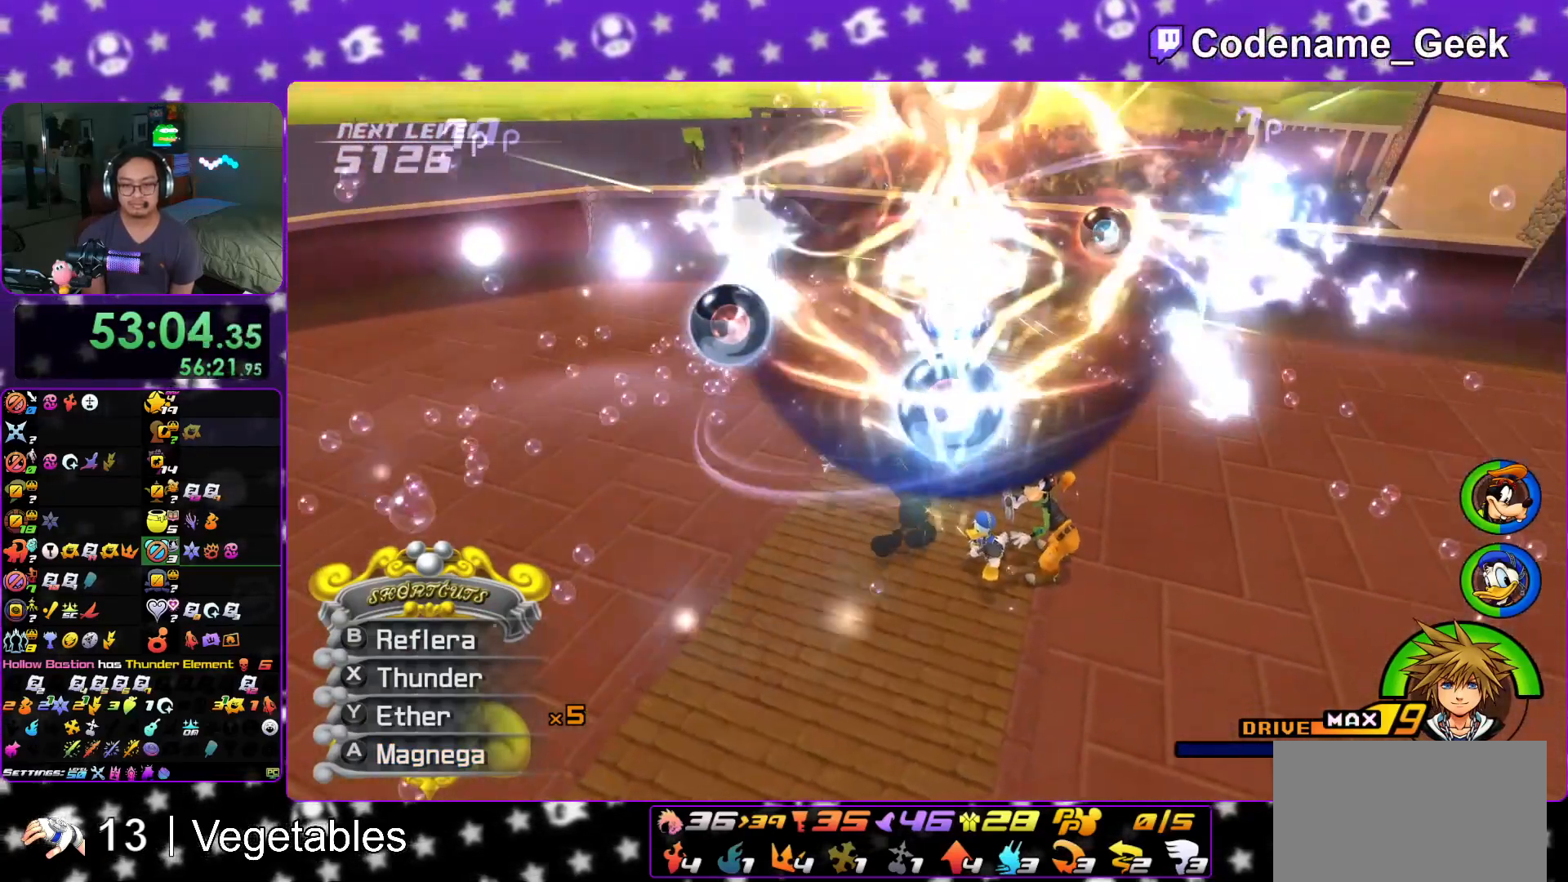
{"buttons": ["A"], "left_stick": "center", "right_stick": "center", "events": [[100, "A", "up"], [184, "A", "down"], [317, "A", "up"], [317, "right_stick", "right"], [401, "A", "down"], [467, "right_stick", "center"]]}
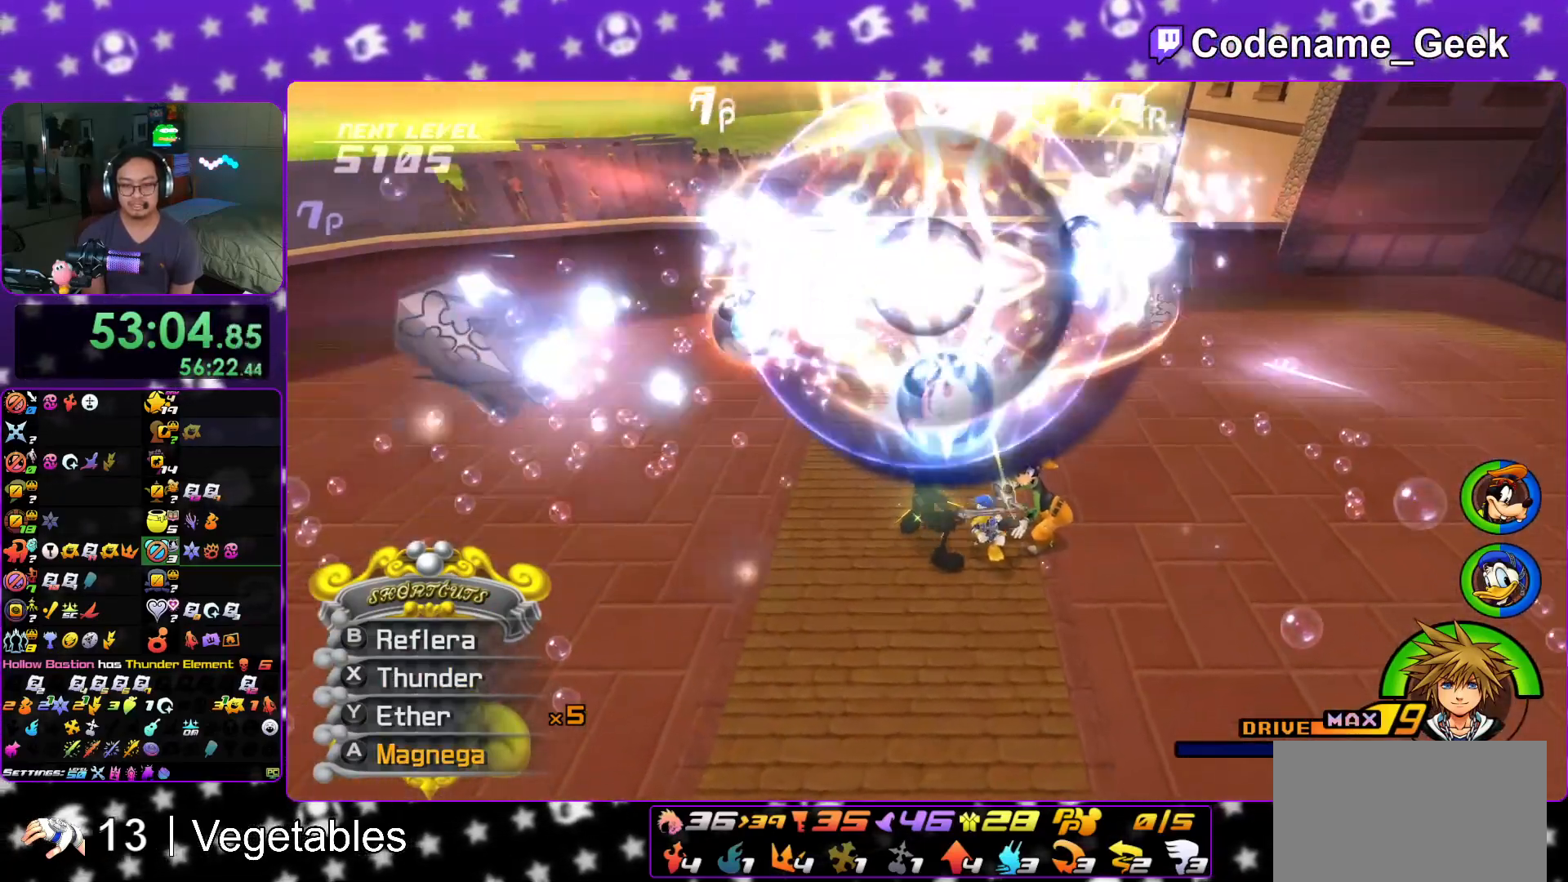
{"buttons": ["A"], "left_stick": "center", "right_stick": "center", "events": [[16, "A", "up"], [100, "A", "down"], [217, "A", "up"], [267, "A", "down"], [384, "A", "up"], [484, "A", "down"]]}
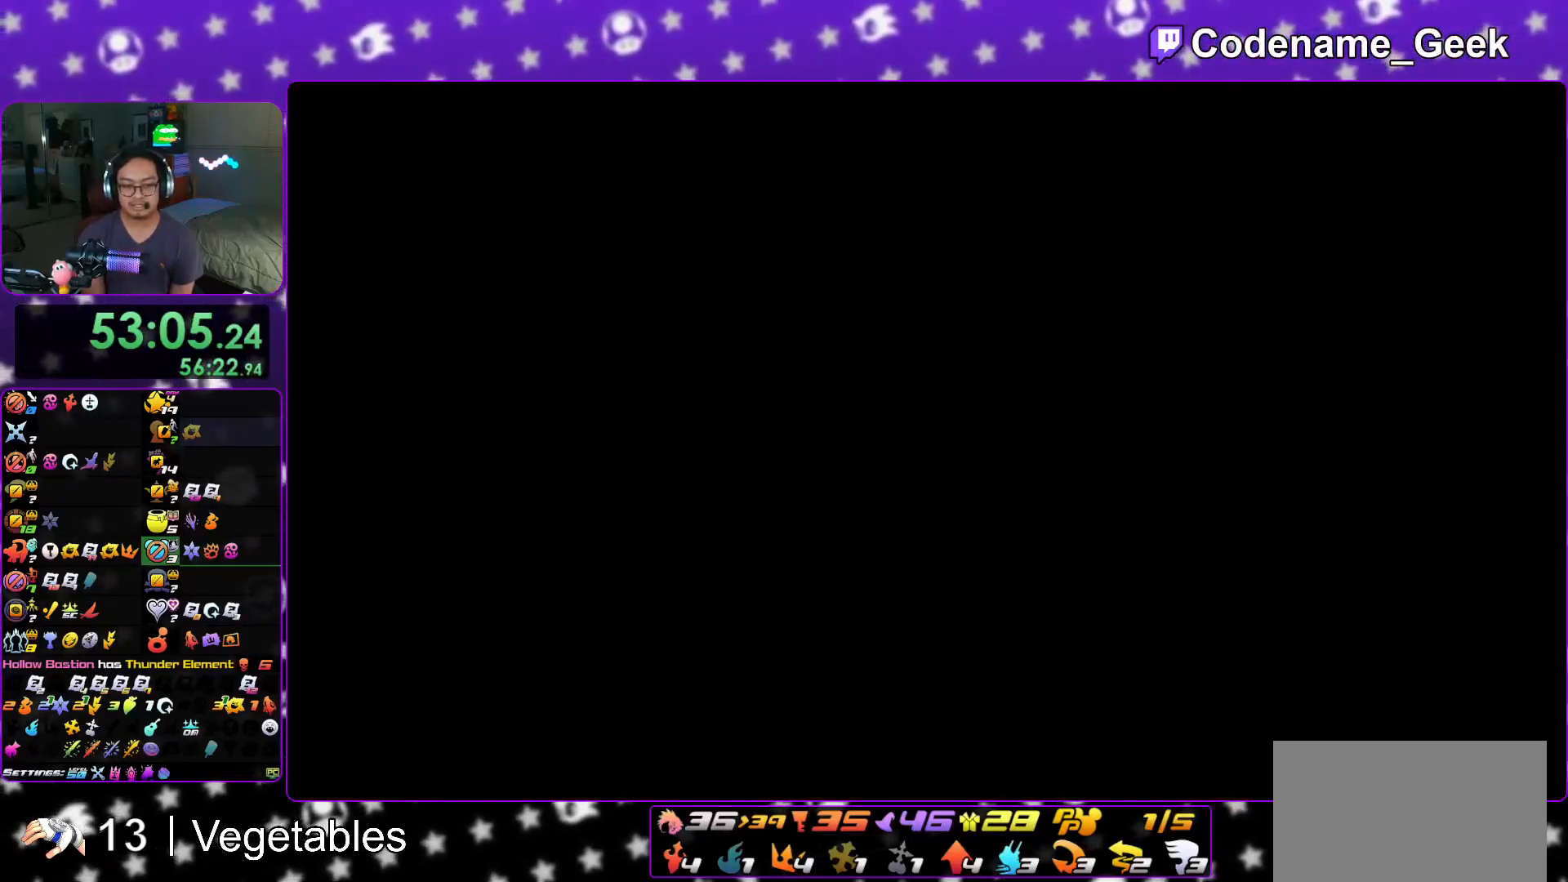
{"buttons": ["A"], "left_stick": "center", "right_stick": "center", "events": [[50, "A", "up"], [301, "A", "down"]]}
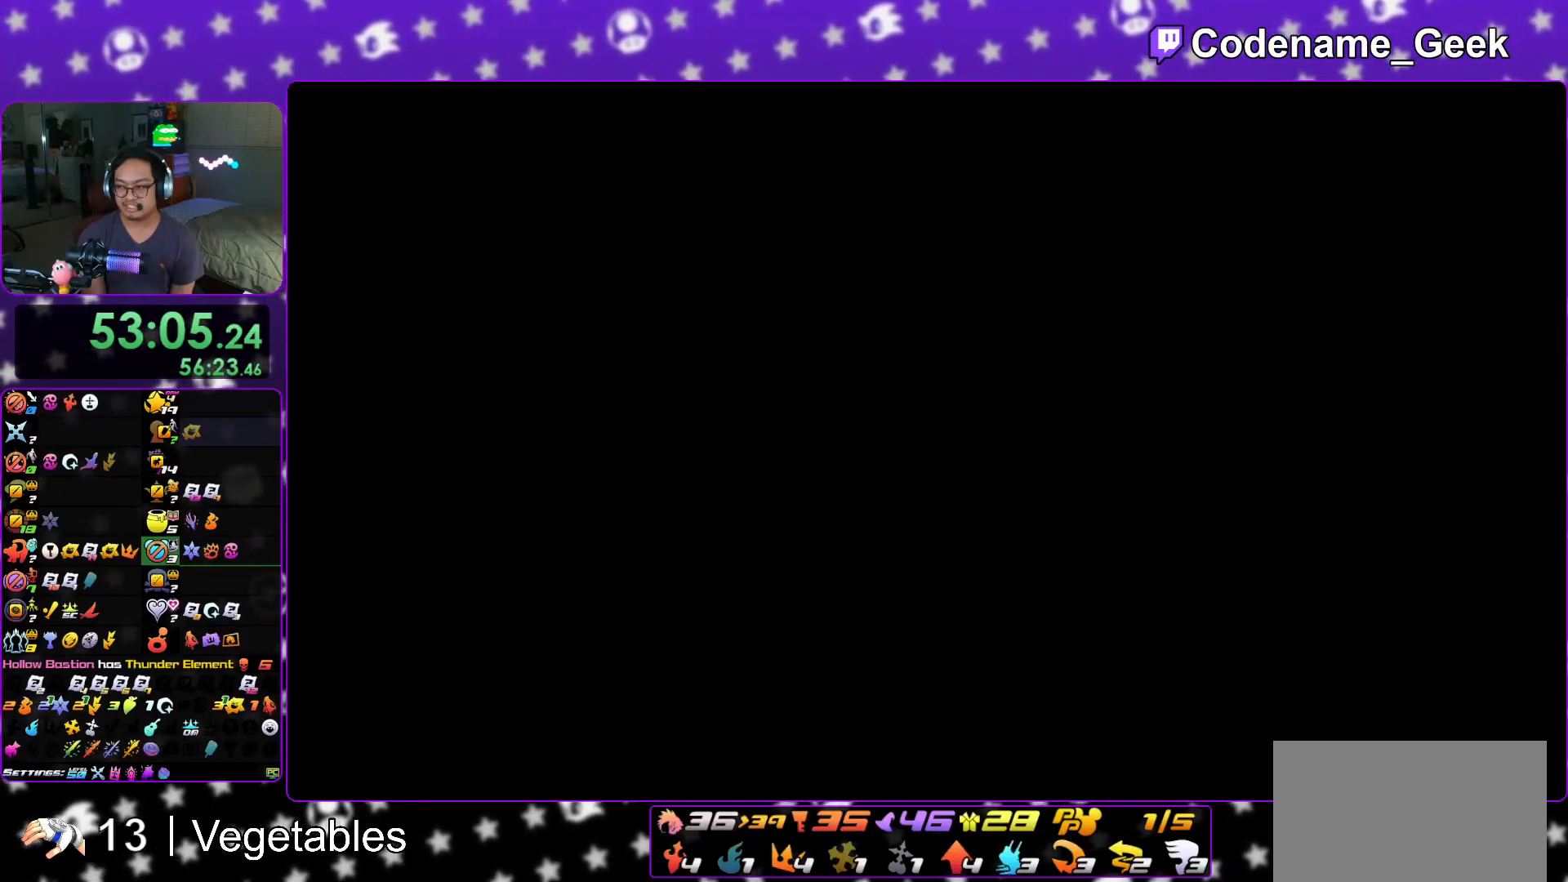
{"buttons": ["B"], "left_stick": "center", "right_stick": "center", "events": [[83, "A", "up"], [83, "B", "down"], [133, "A", "down"], [167, "B", "up"], [183, "A", "up"], [183, "B", "down"], [233, "A", "down"], [250, "B", "up"], [333, "A", "up"], [350, "A", "down"], [484, "A", "up"], [484, "B", "down"]]}
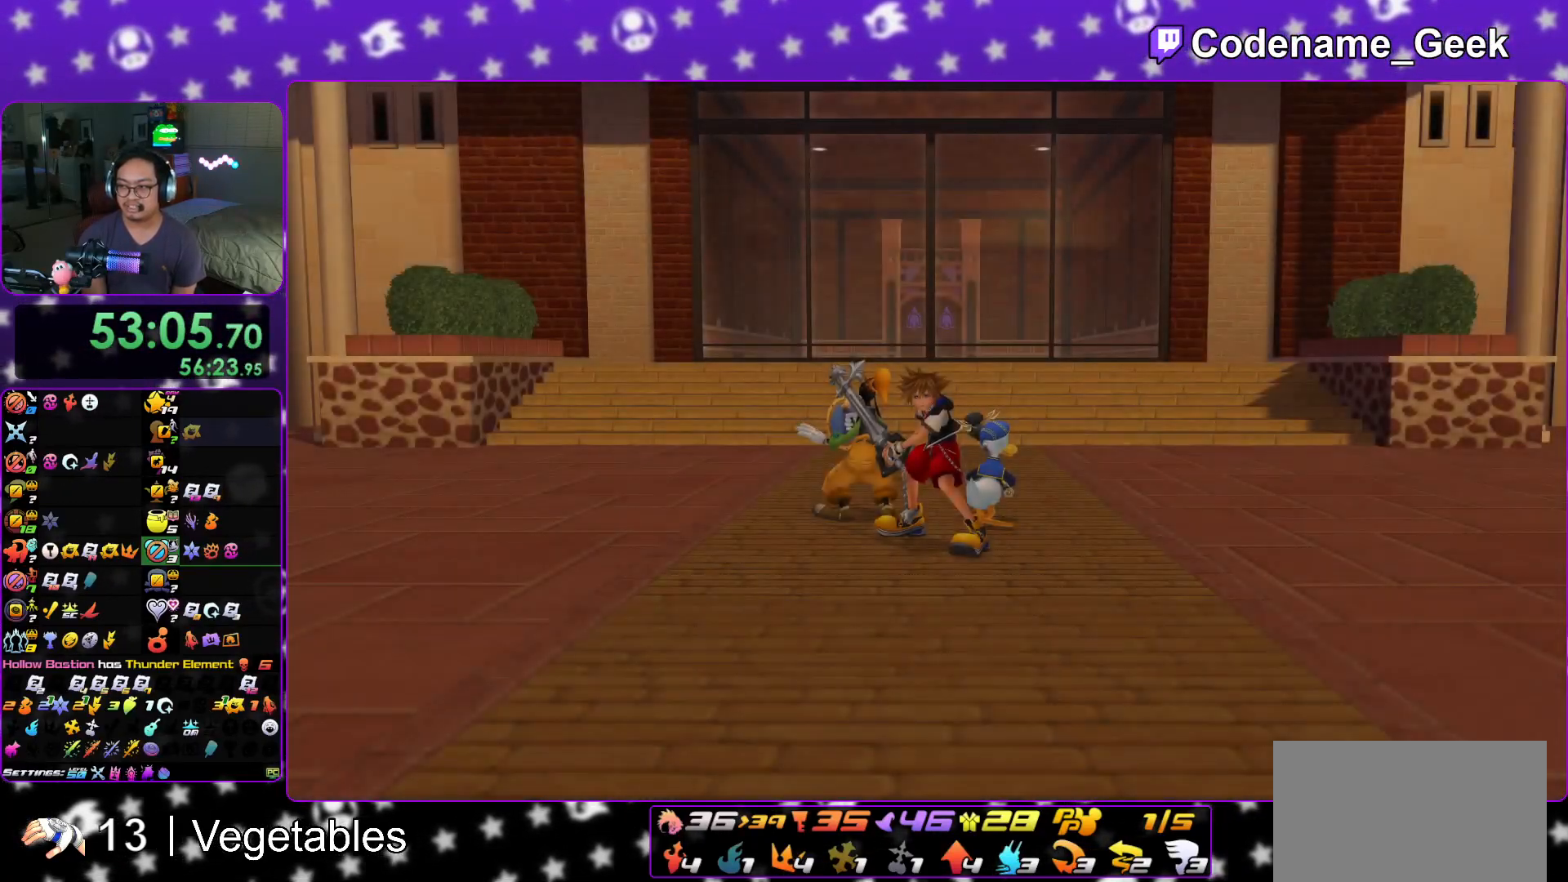
{"buttons": [], "left_stick": "down", "right_stick": "center", "events": [[17, "left_stick", "down"], [34, "B", "up"], [50, "A", "down"], [217, "A", "up"], [284, "START", "down"], [401, "START", "up"]]}
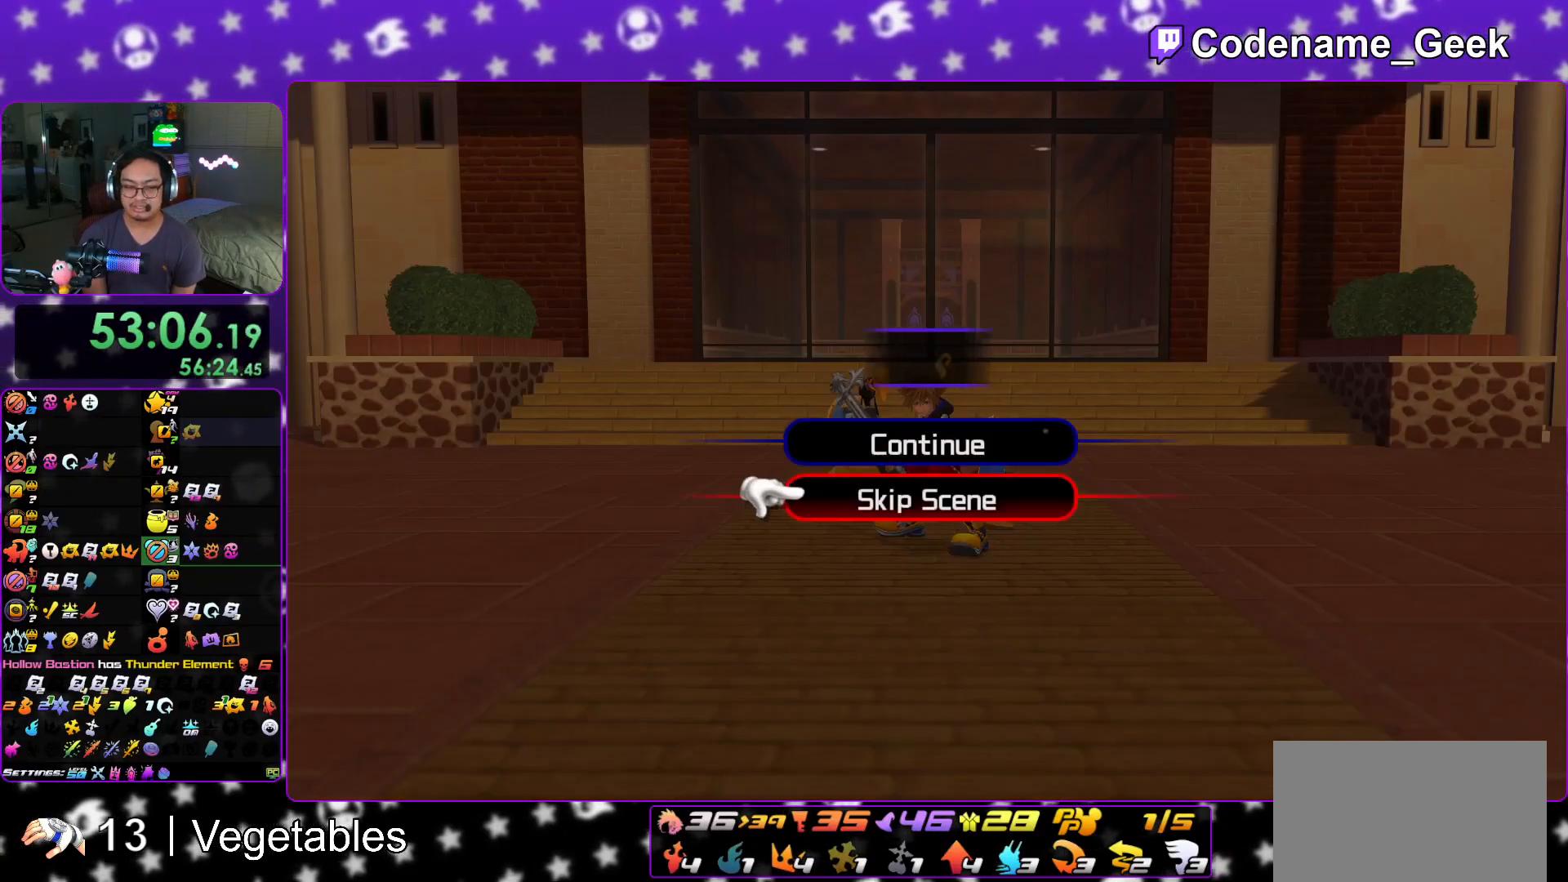
{"buttons": ["B"], "left_stick": "center", "right_stick": "center", "events": [[50, "A", "down"], [183, "left_stick", "center"], [350, "A", "up"], [350, "B", "down"], [400, "A", "down"], [400, "B", "up"], [500, "A", "up"], [500, "B", "down"]]}
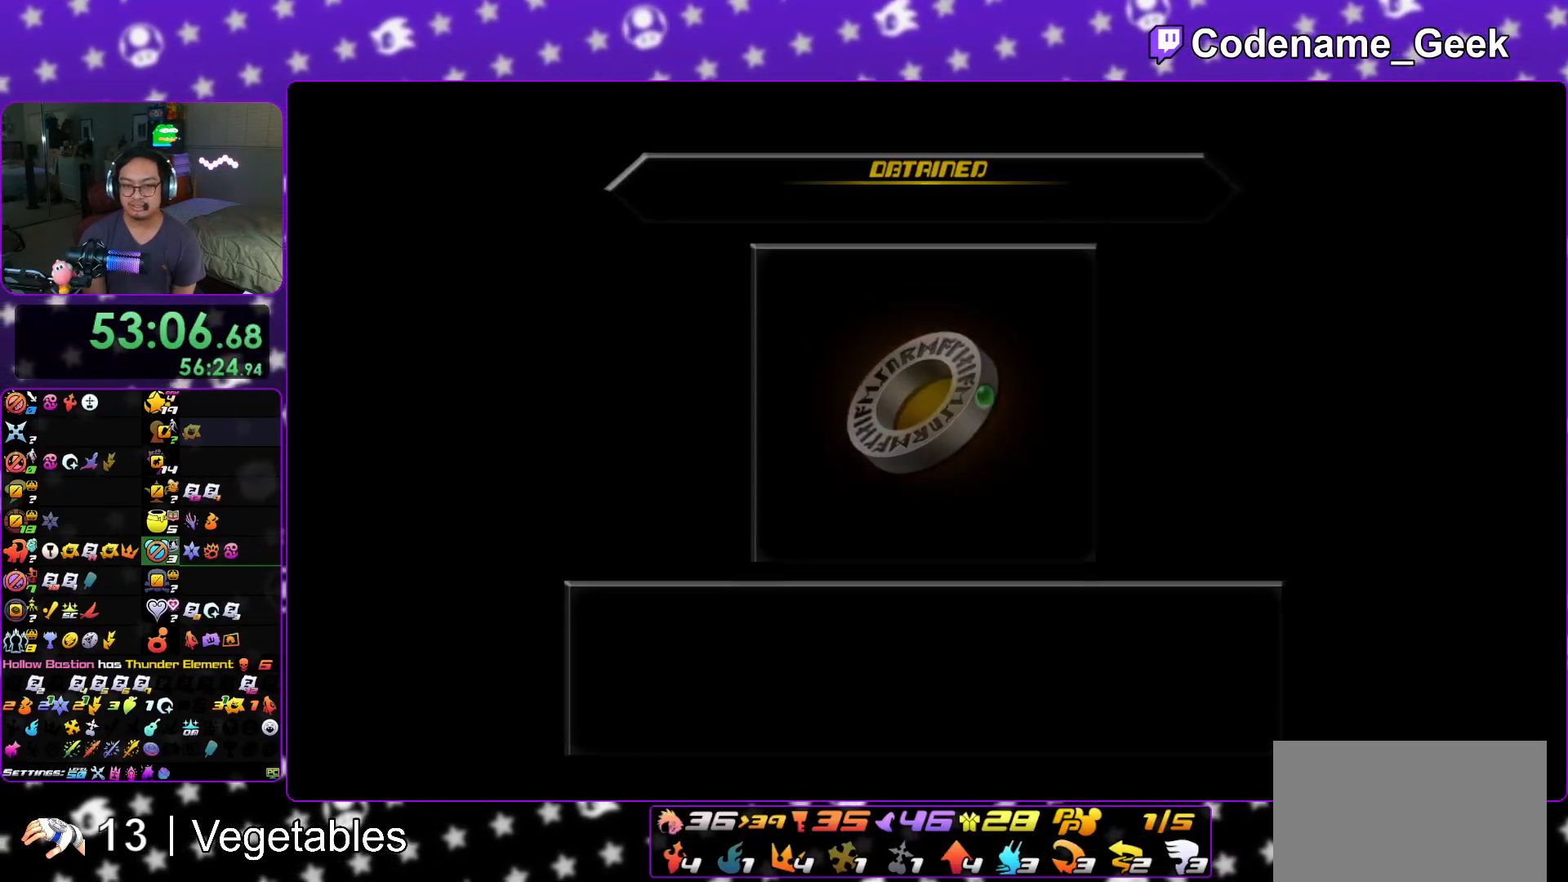
{"buttons": ["B"], "left_stick": "center", "right_stick": "center", "events": [[34, "A", "down"], [50, "B", "up"], [100, "A", "up"], [100, "B", "down"], [184, "A", "down"], [184, "B", "up"], [200, "A", "up"], [234, "B", "down"], [301, "A", "down"], [301, "B", "up"], [384, "A", "up"], [384, "B", "down"], [434, "A", "down"], [434, "B", "up"], [484, "B", "down"], [501, "A", "up"]]}
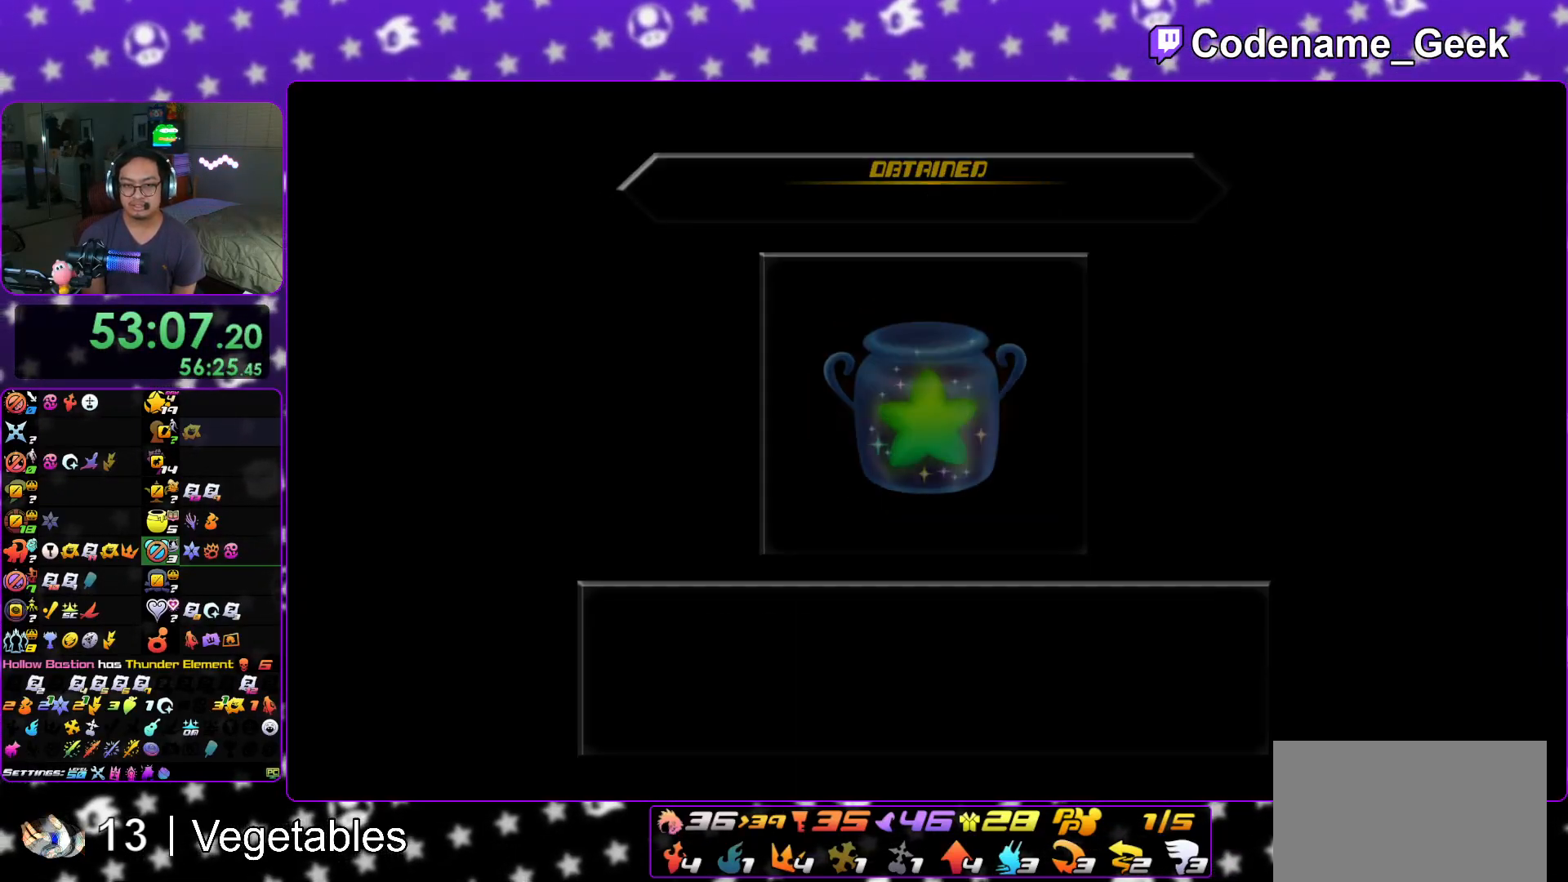
{"buttons": ["A"], "left_stick": "center", "right_stick": "center", "events": [[67, "A", "down"], [67, "B", "up"], [150, "A", "up"], [150, "B", "down"], [200, "B", "up"], [233, "A", "down"], [267, "A", "up"], [267, "B", "down"], [333, "A", "down"], [350, "B", "up"], [400, "A", "up"], [400, "B", "down"], [484, "A", "down"], [484, "B", "up"]]}
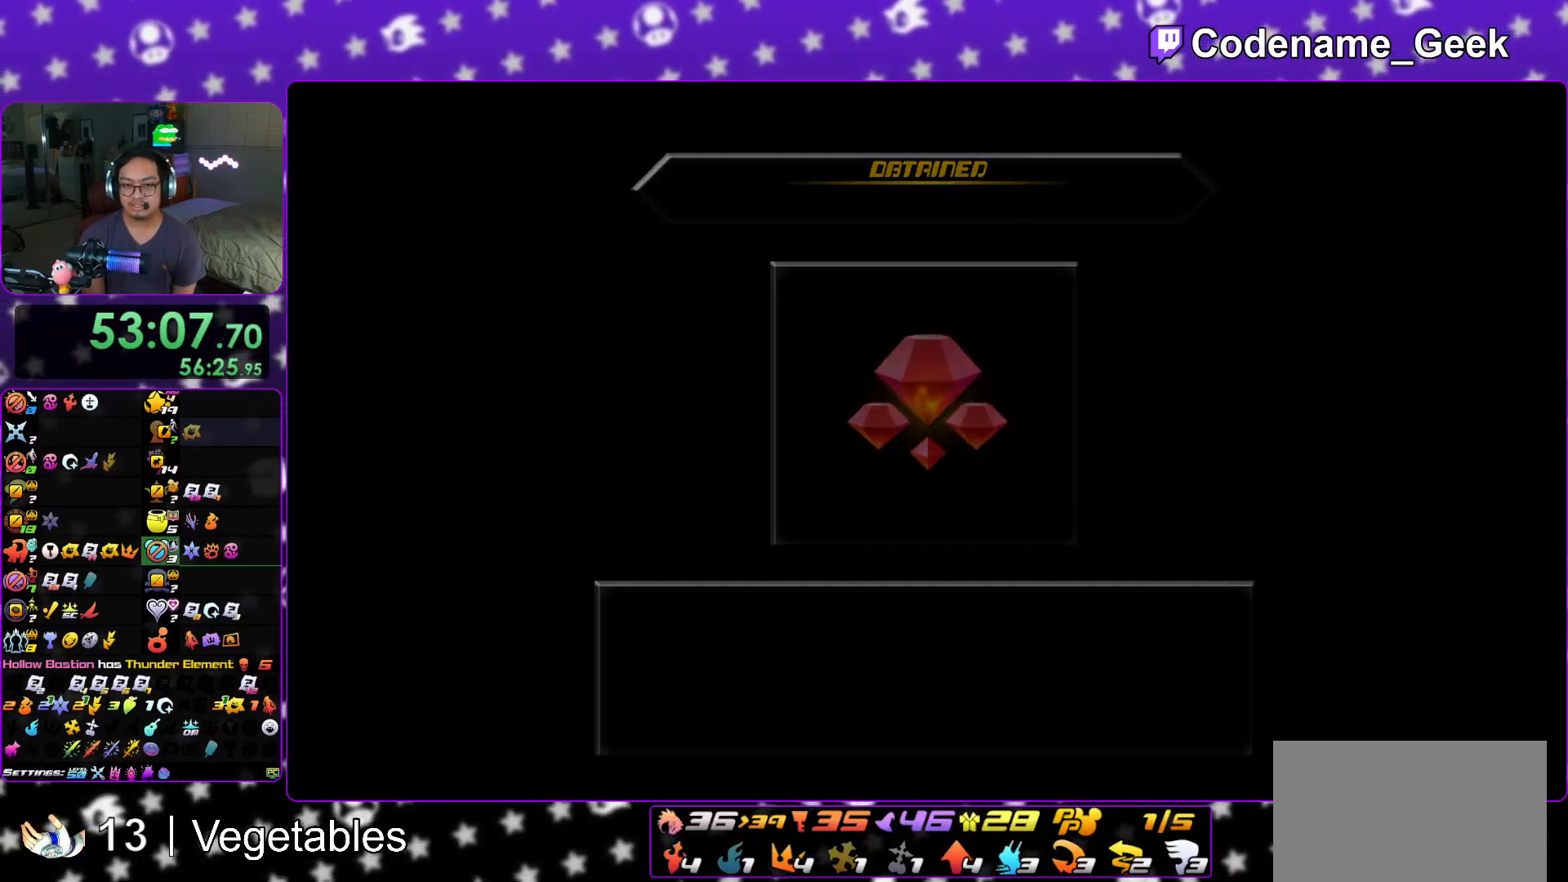
{"buttons": ["B"], "left_stick": "center", "right_stick": "center", "events": [[50, "A", "up"], [50, "B", "down"], [134, "A", "down"], [134, "B", "up"], [184, "A", "up"], [184, "B", "down"], [251, "B", "up"], [284, "A", "down"], [351, "A", "up"], [351, "B", "down"], [401, "B", "up"], [417, "A", "down"], [451, "B", "down"], [467, "A", "up"]]}
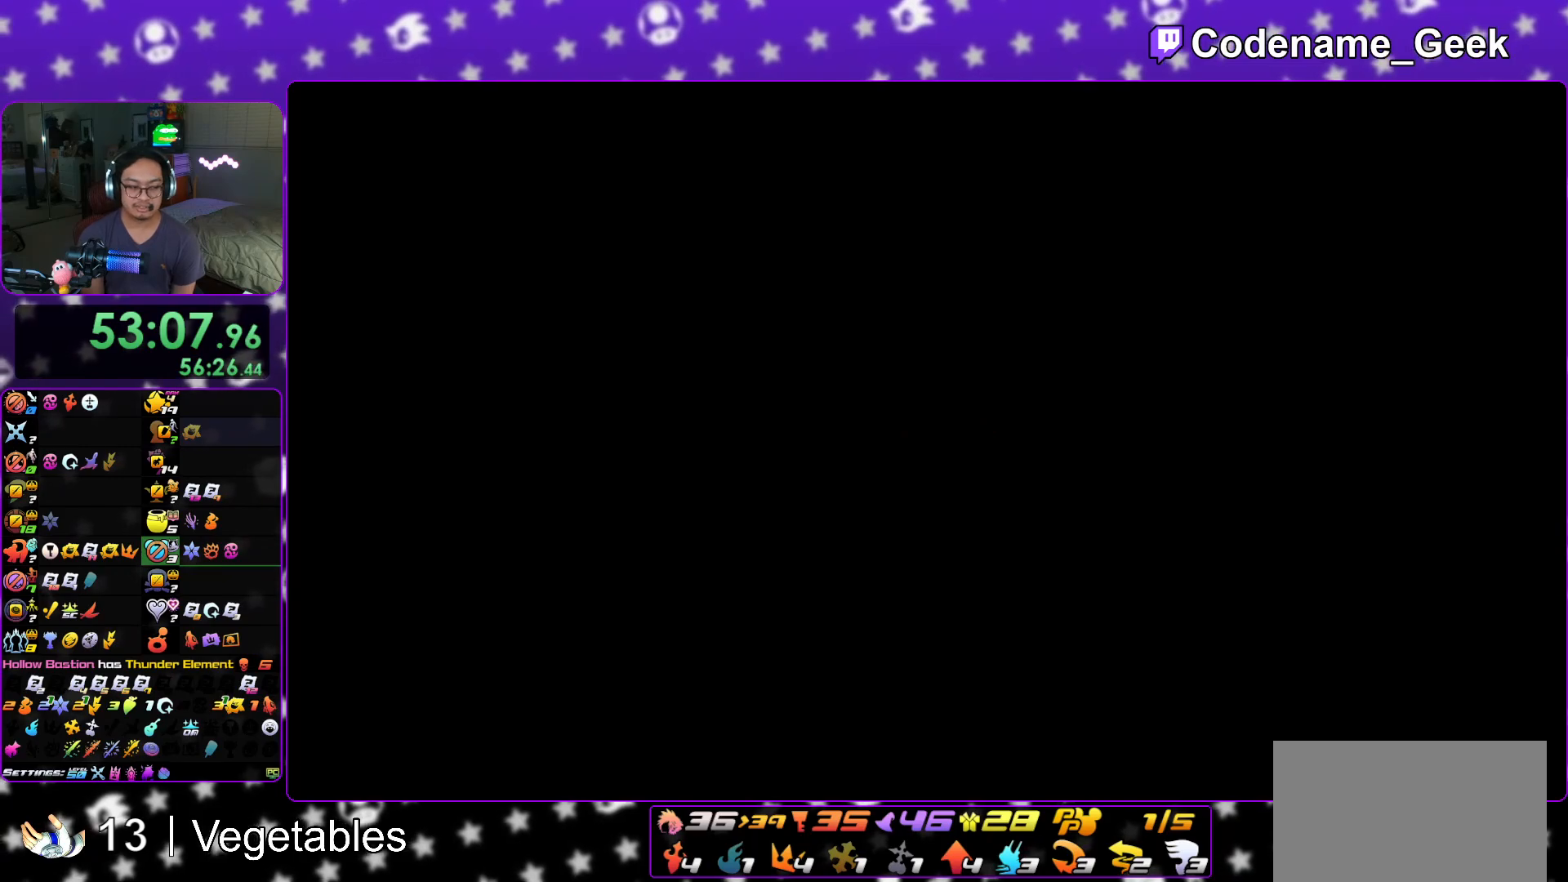
{"buttons": [], "left_stick": "up", "right_stick": "center", "events": [[17, "A", "down"], [17, "left_stick", "up"], [33, "B", "up"], [67, "A", "up"], [167, "Y", "down"], [284, "Y", "up"], [350, "Y", "down"], [467, "Y", "up"]]}
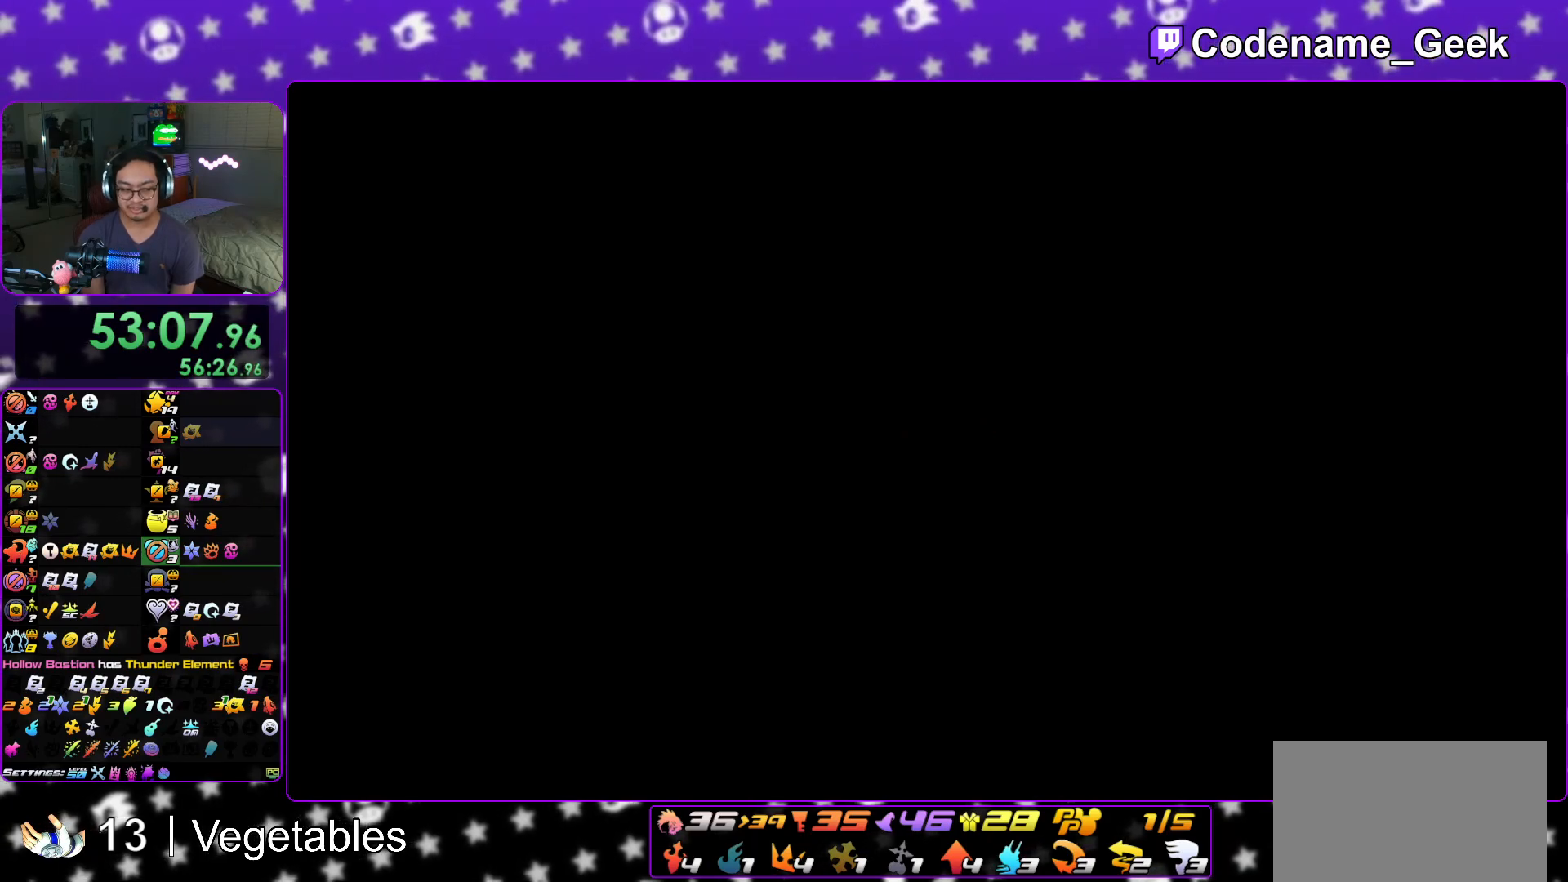
{"buttons": ["Y"], "left_stick": "up", "right_stick": "center", "events": [[50, "Y", "down"], [150, "Y", "up"], [233, "Y", "down"], [350, "Y", "up"], [450, "Y", "down"]]}
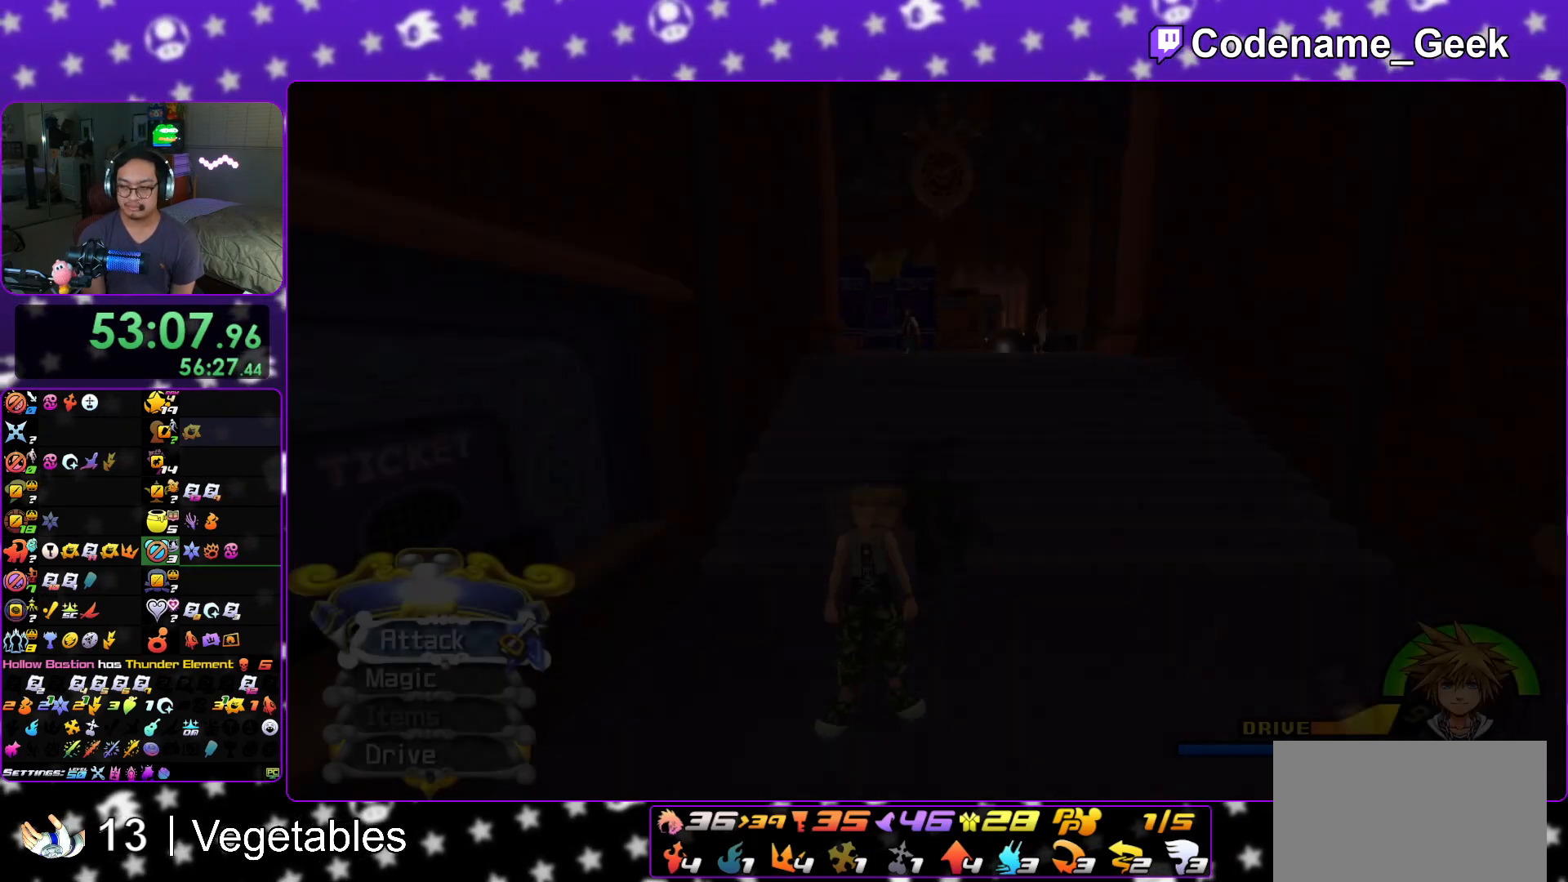
{"buttons": ["Y"], "left_stick": "up", "right_stick": "left", "events": [[17, "Y", "up"], [100, "Y", "down"], [184, "Y", "up"], [267, "Y", "down"], [367, "Y", "up"], [417, "right_stick", "left"], [451, "Y", "down"]]}